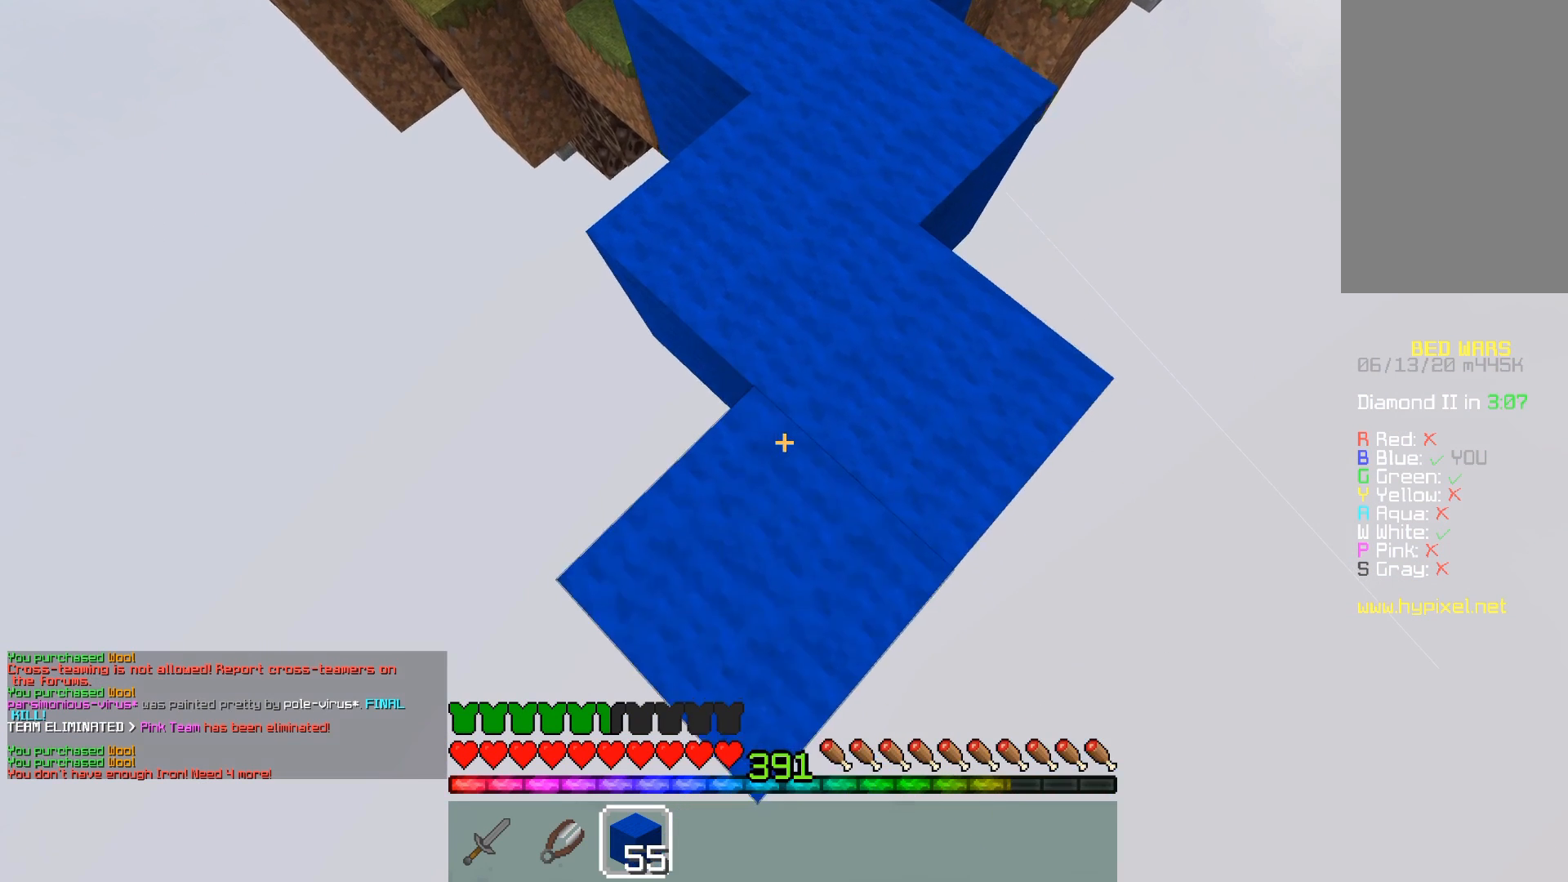
Gameplay with keyboard and mouse; each line is a JSON object with the keys and mouse buttons held at the frame after it. "events" lists presses ("down") and releases ("up") of "a", "d", "s", "space", "w", "mouse_left" and "mouse_right" between this image and that frame as [ms after this image, input, new state], when the widget could be followed in between. "mouse_left", "mouse_right" = the "left", "right" buttons of the "mouse" list. No other keys are recorded. Fast repeated clicks can show as one long hold. Mouse movement is not recorded.
{"keys": ["s"], "mouse": [], "events": [[50, "mouse_right", "up"]]}
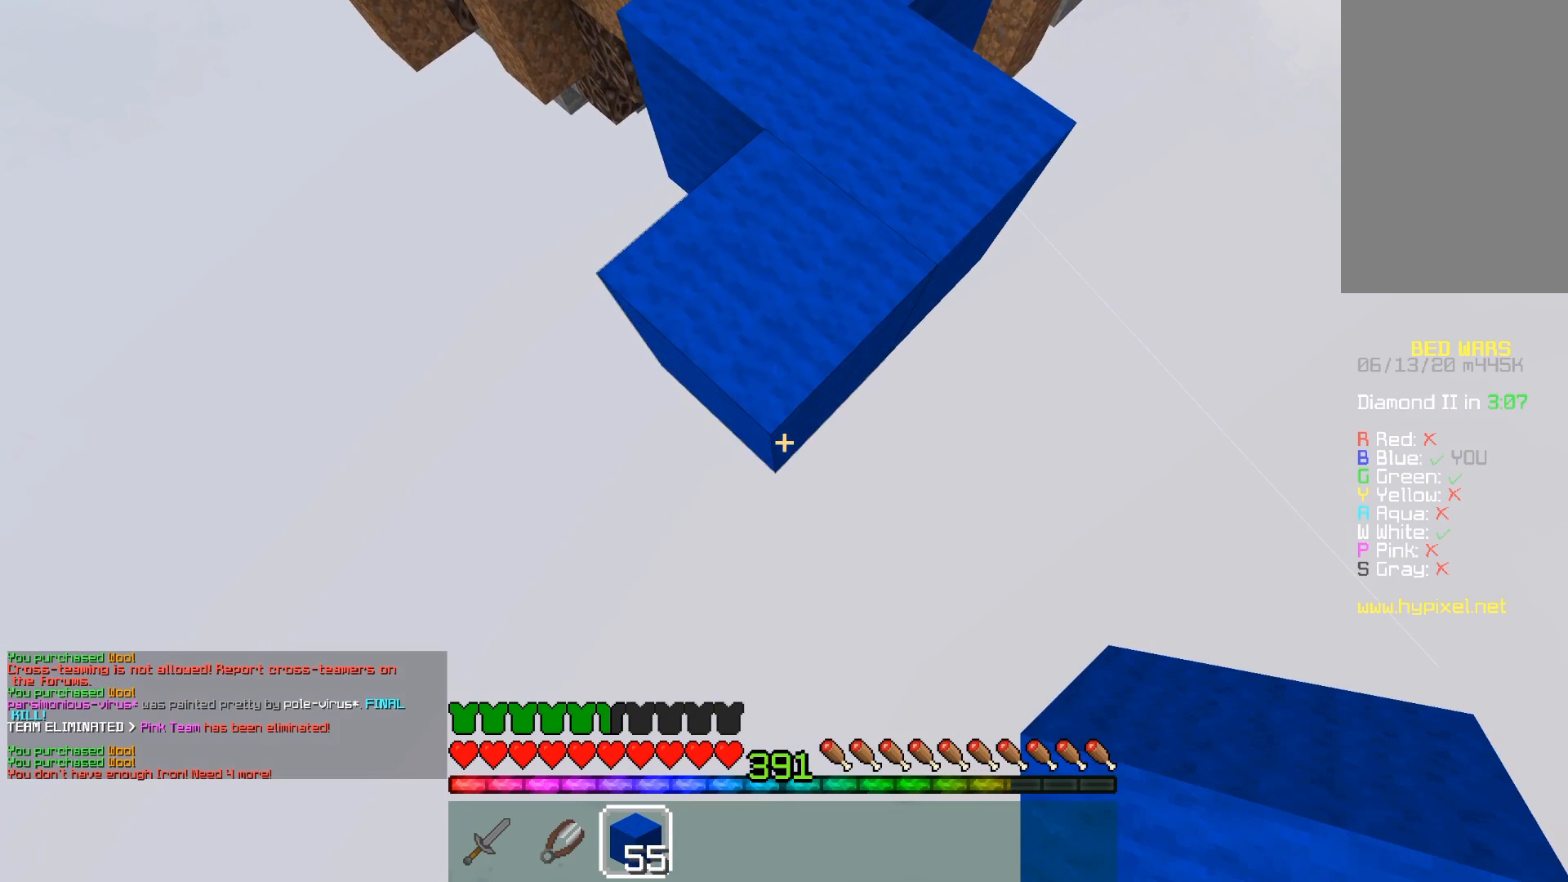
{"keys": ["s"], "mouse": [], "events": [[17, "mouse_right", "down"], [333, "mouse_right", "up"]]}
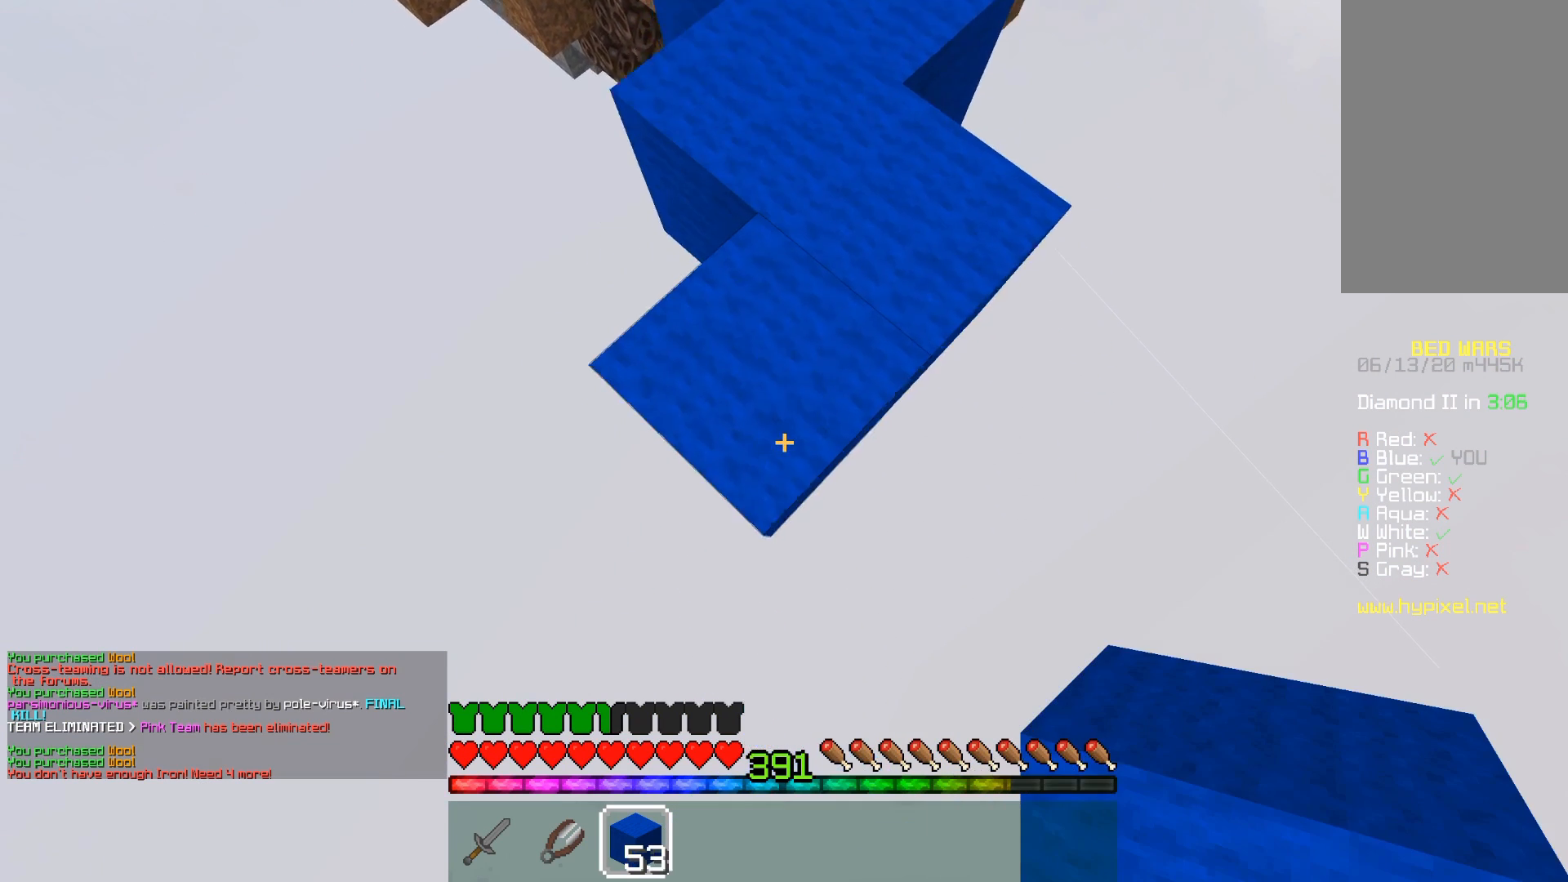
{"keys": ["s"], "mouse": ["right"], "events": [[267, "mouse_right", "down"]]}
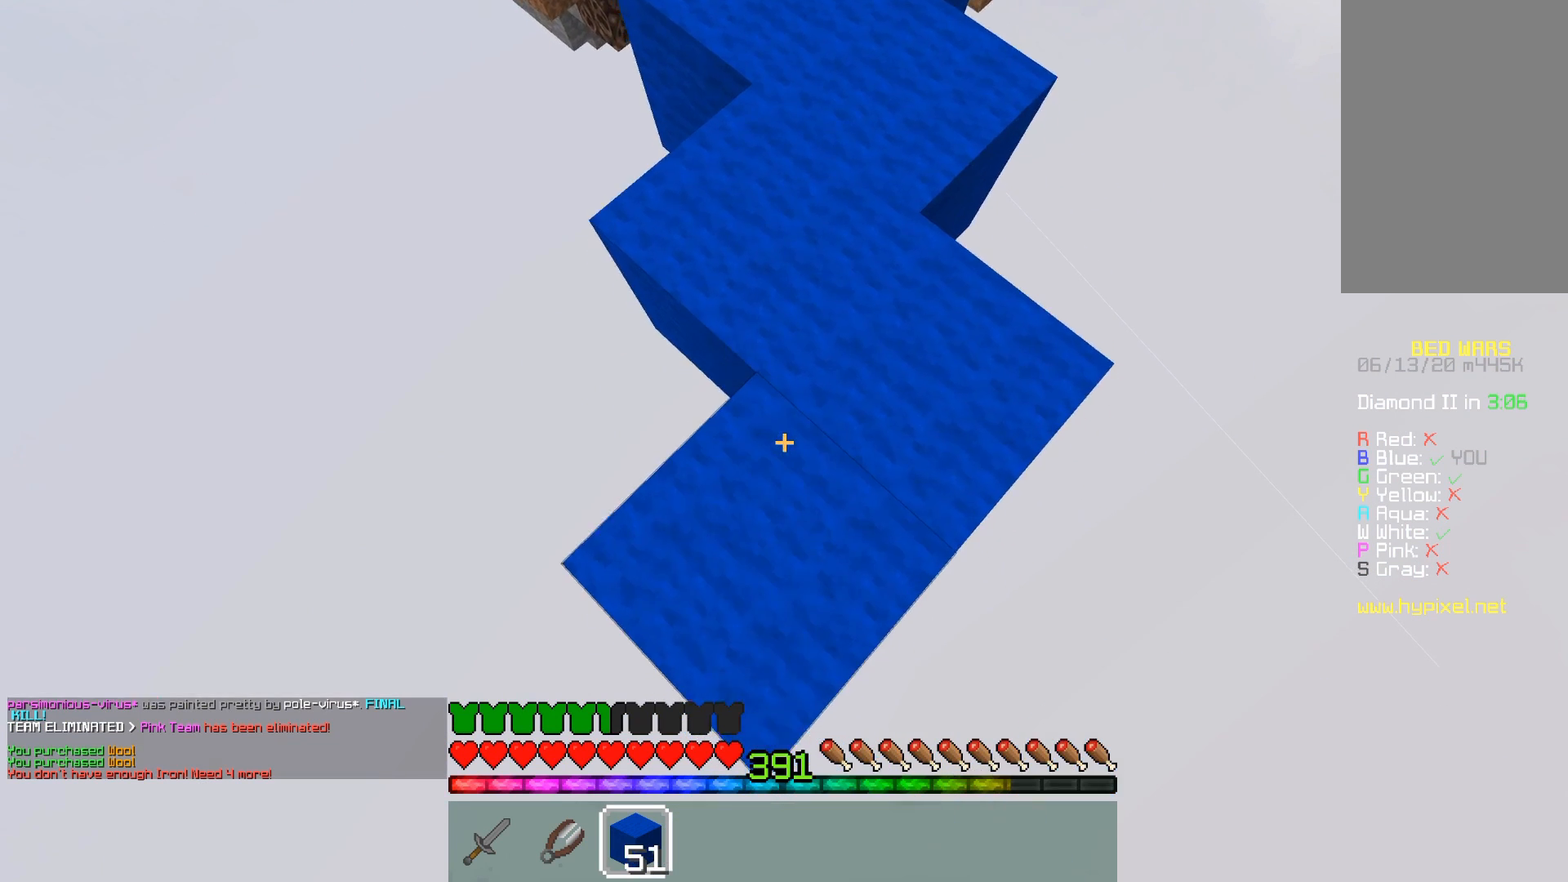
{"keys": ["s"], "mouse": [], "events": [[33, "mouse_right", "up"]]}
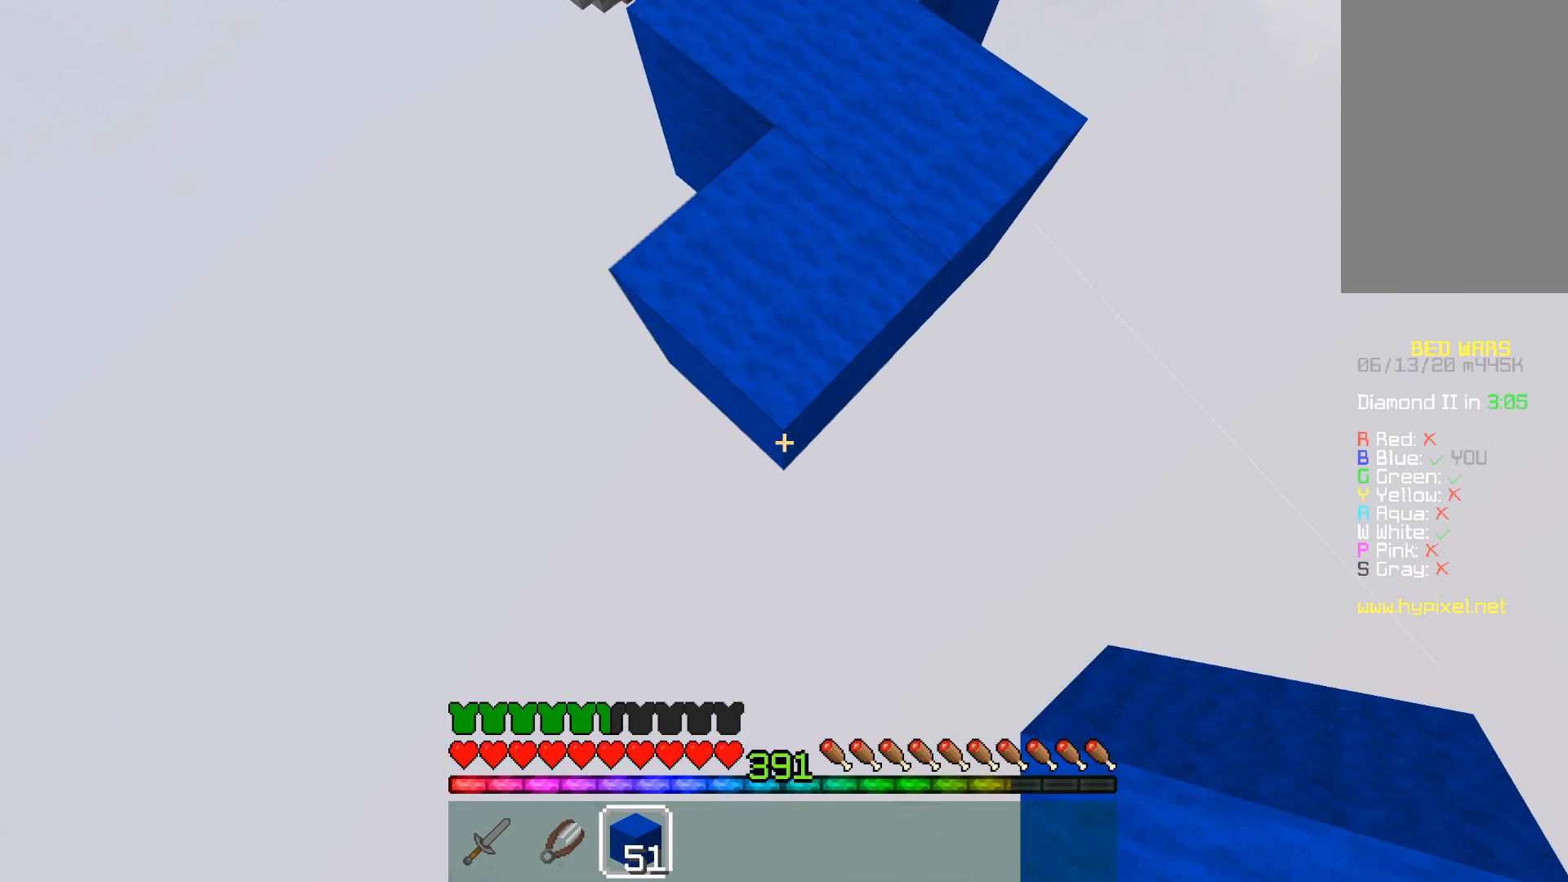
{"keys": ["d", "s"], "mouse": [], "events": [[17, "mouse_right", "down"], [267, "mouse_right", "up"], [500, "d", "down"]]}
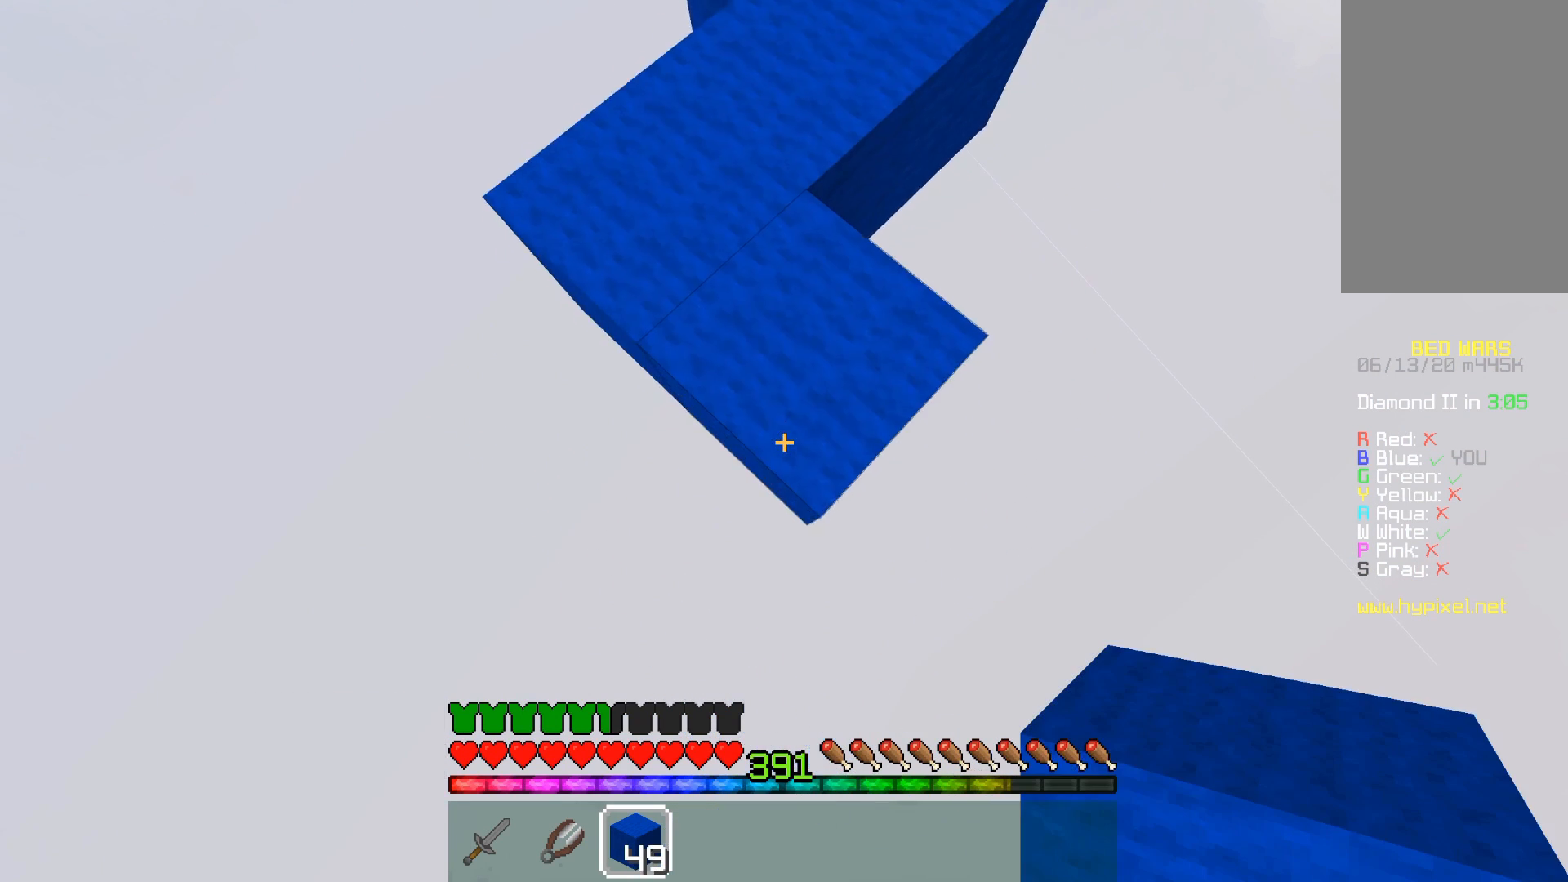
{"keys": ["s"], "mouse": ["right"], "events": [[183, "d", "up"], [283, "mouse_right", "down"]]}
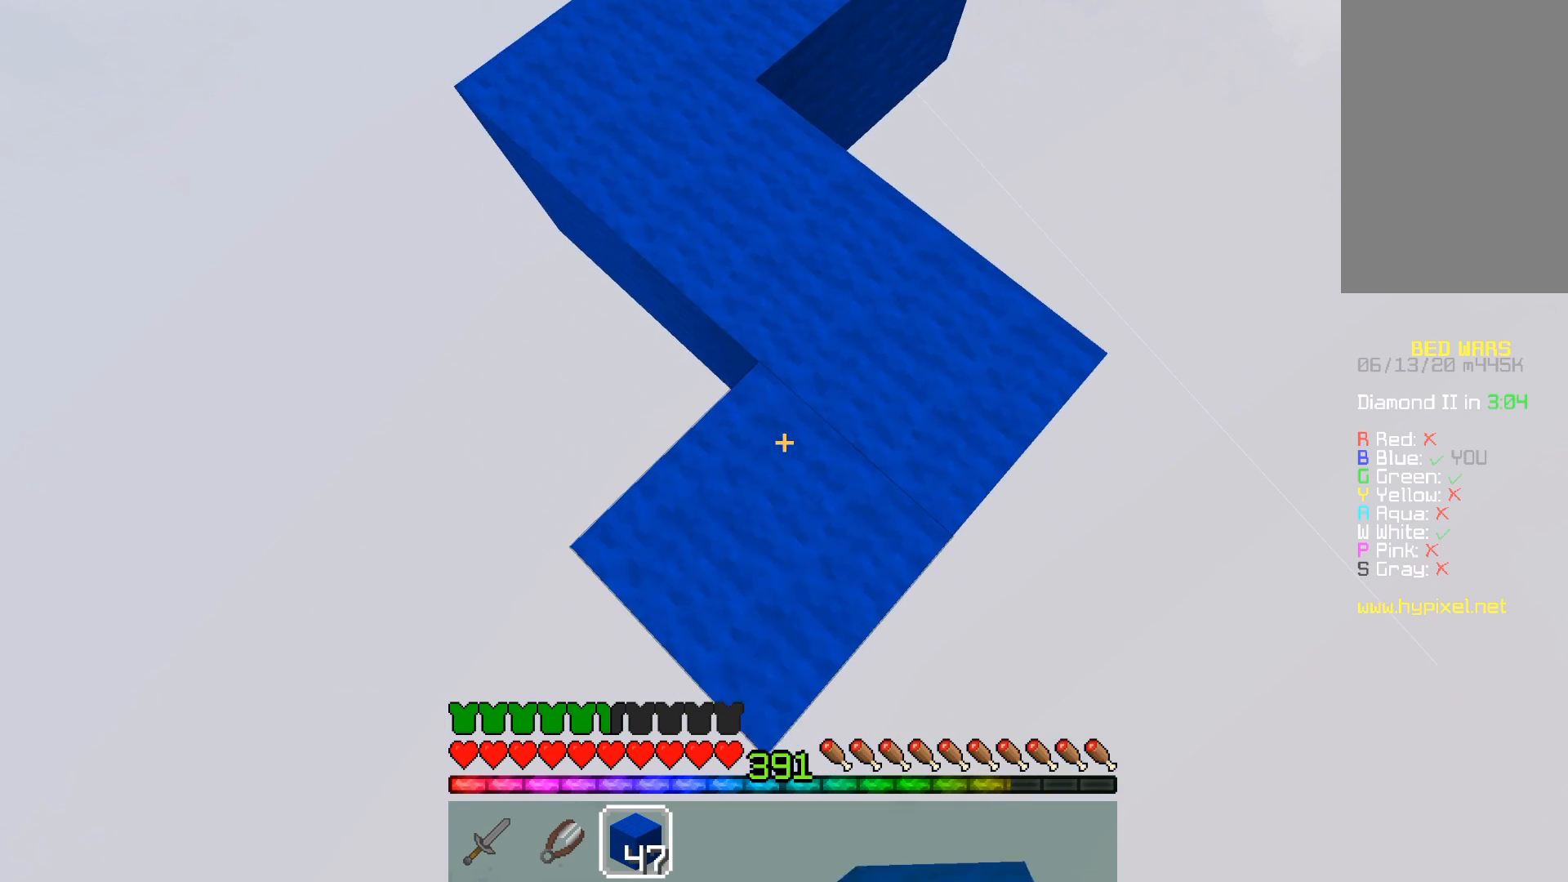
{"keys": ["s"], "mouse": ["right"], "events": [[67, "mouse_right", "up"], [467, "mouse_right", "down"]]}
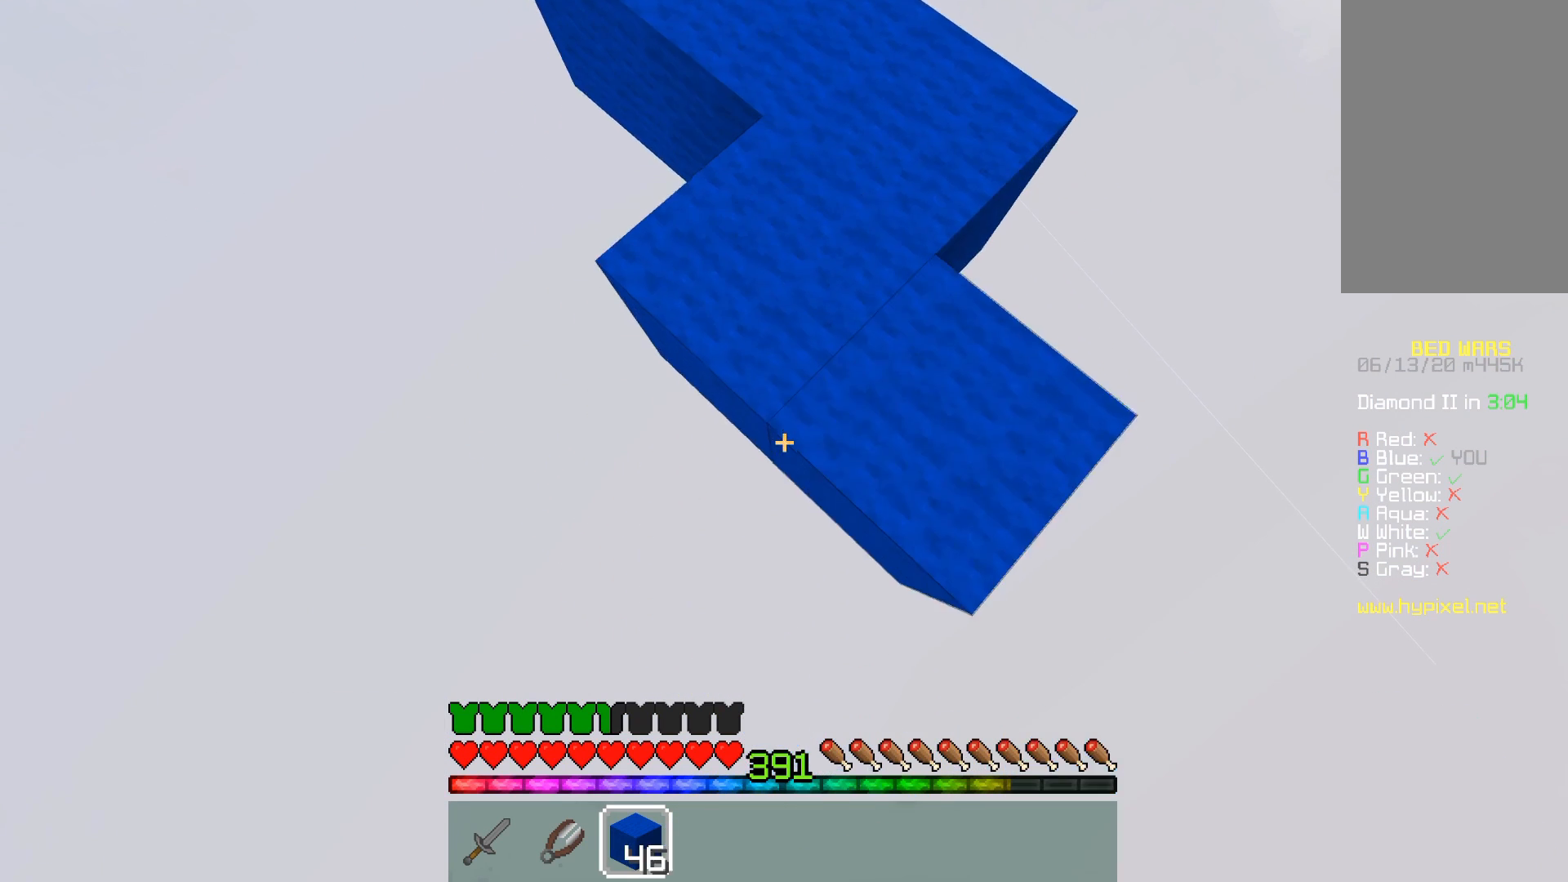
{"keys": ["s"], "mouse": [], "events": [[83, "mouse_right", "up"], [117, "mouse_right", "down"], [200, "mouse_right", "up"]]}
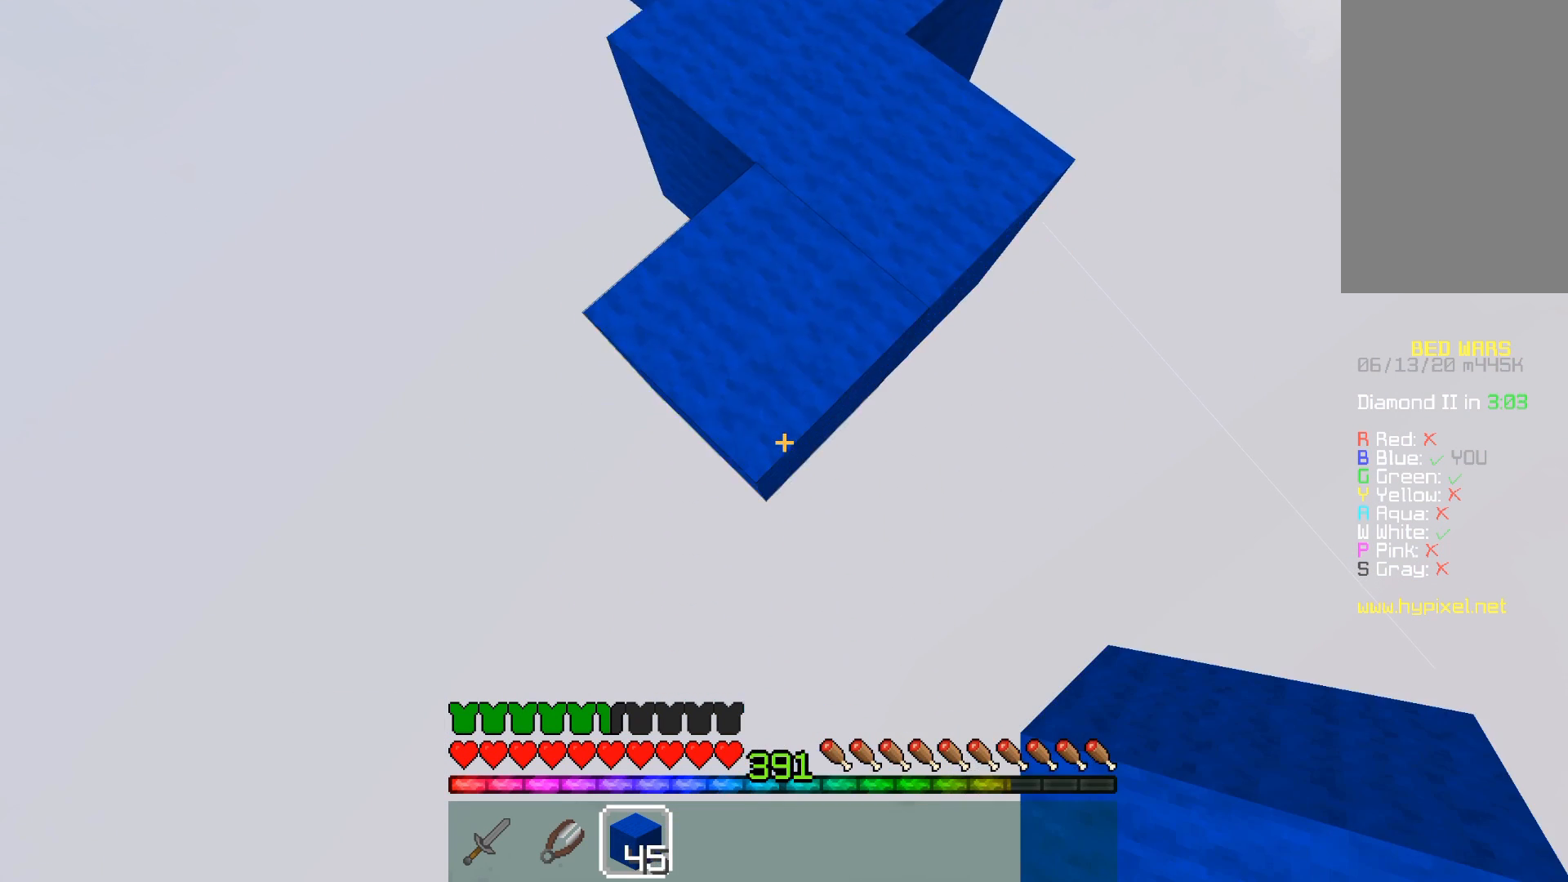
{"keys": ["s"], "mouse": [], "events": [[167, "mouse_right", "down"], [467, "mouse_right", "up"]]}
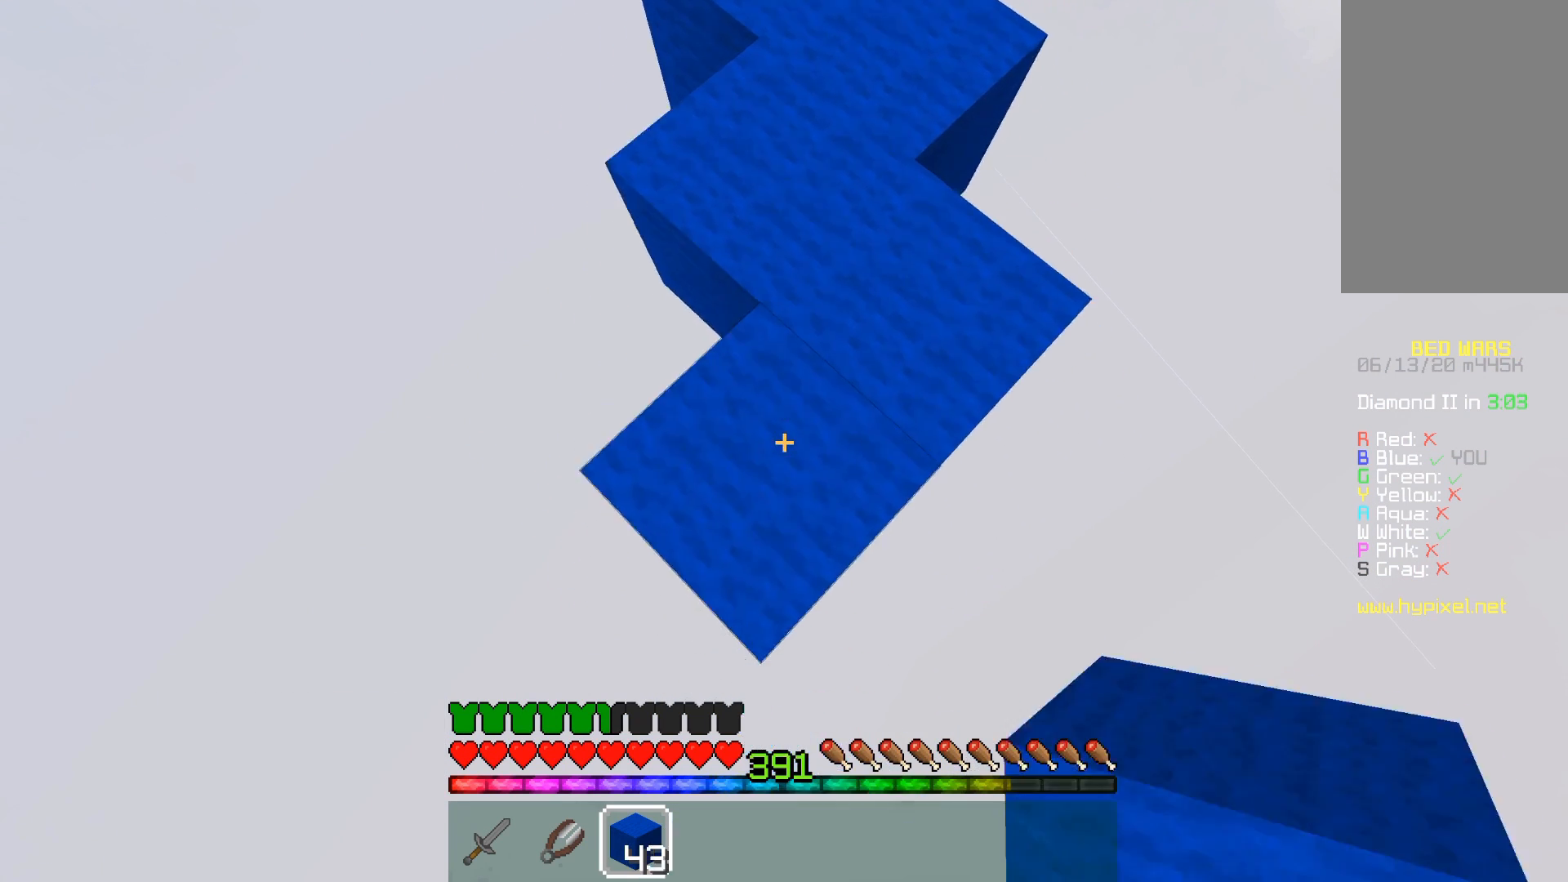
{"keys": ["s"], "mouse": ["right"], "events": [[367, "mouse_right", "down"]]}
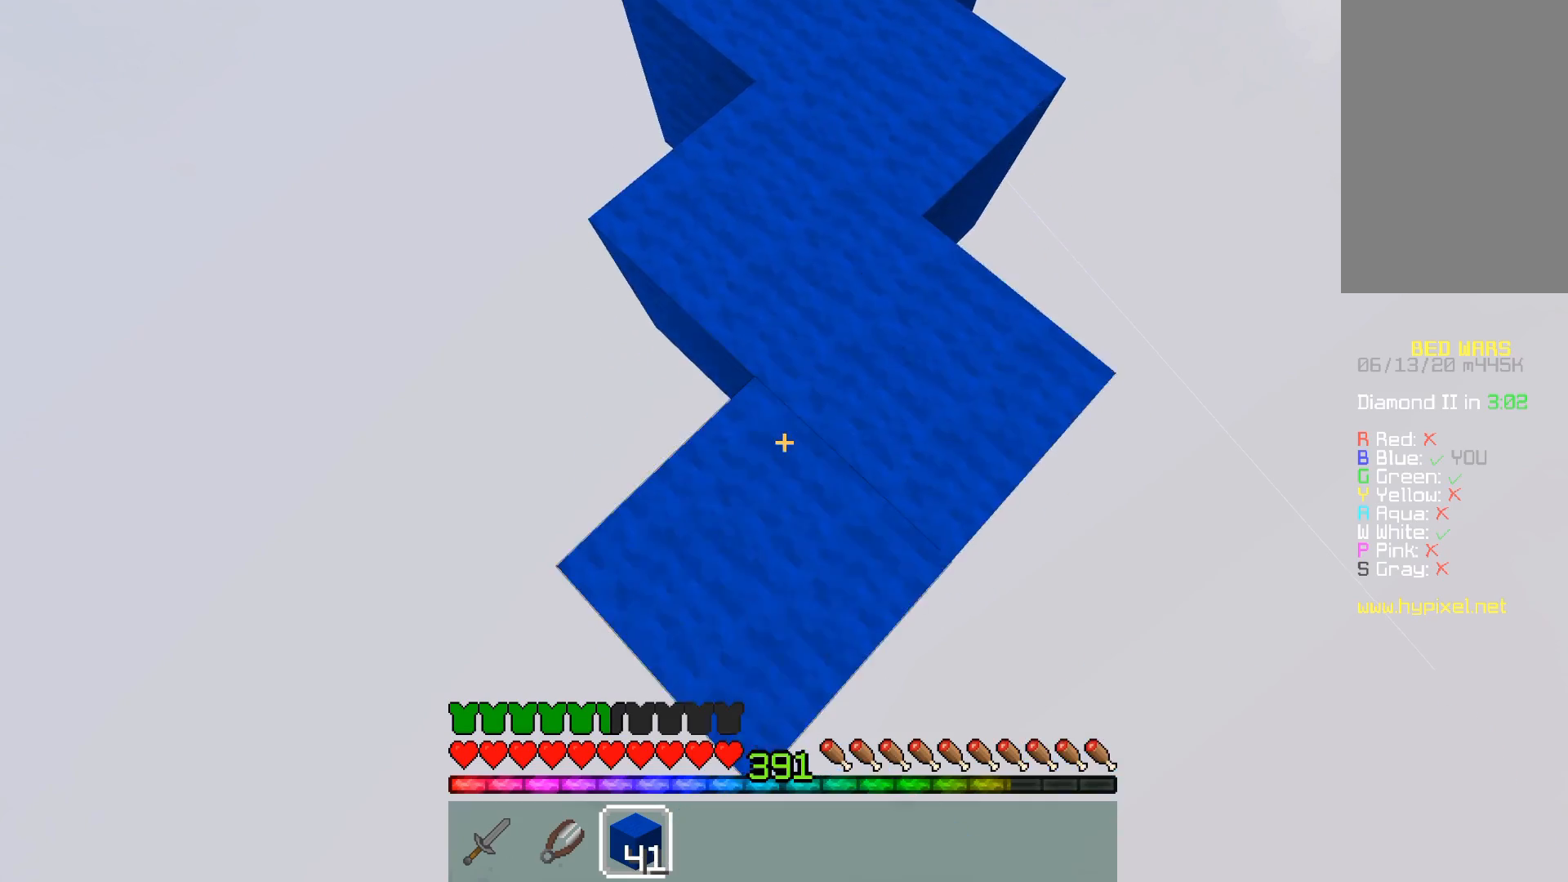
{"keys": ["s"], "mouse": [], "events": [[183, "mouse_right", "up"]]}
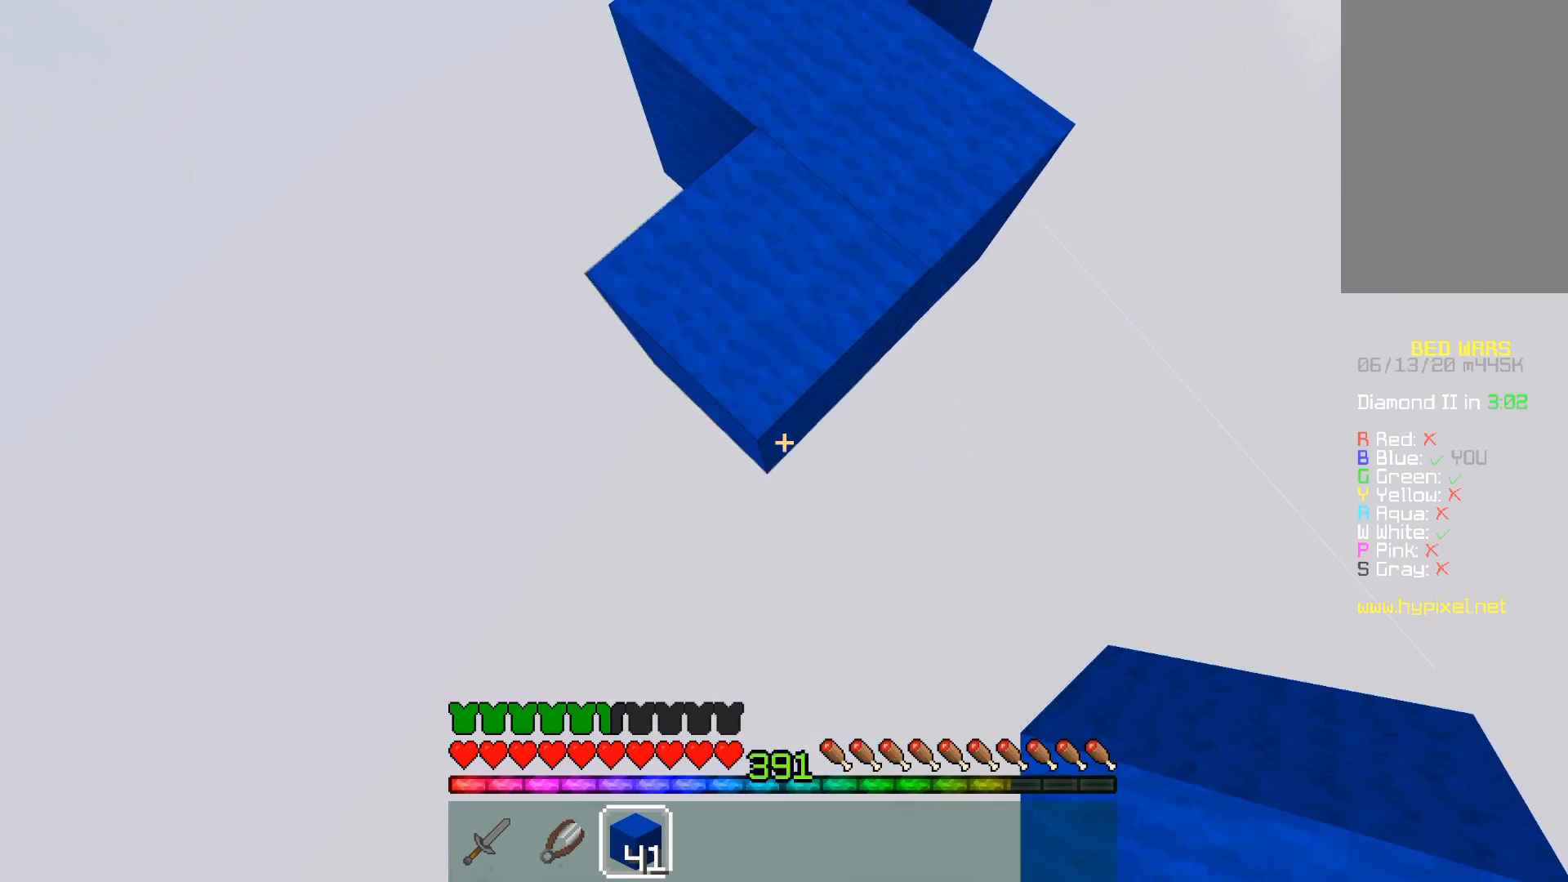
{"keys": ["s"], "mouse": [], "events": [[67, "mouse_right", "down"], [367, "mouse_right", "up"]]}
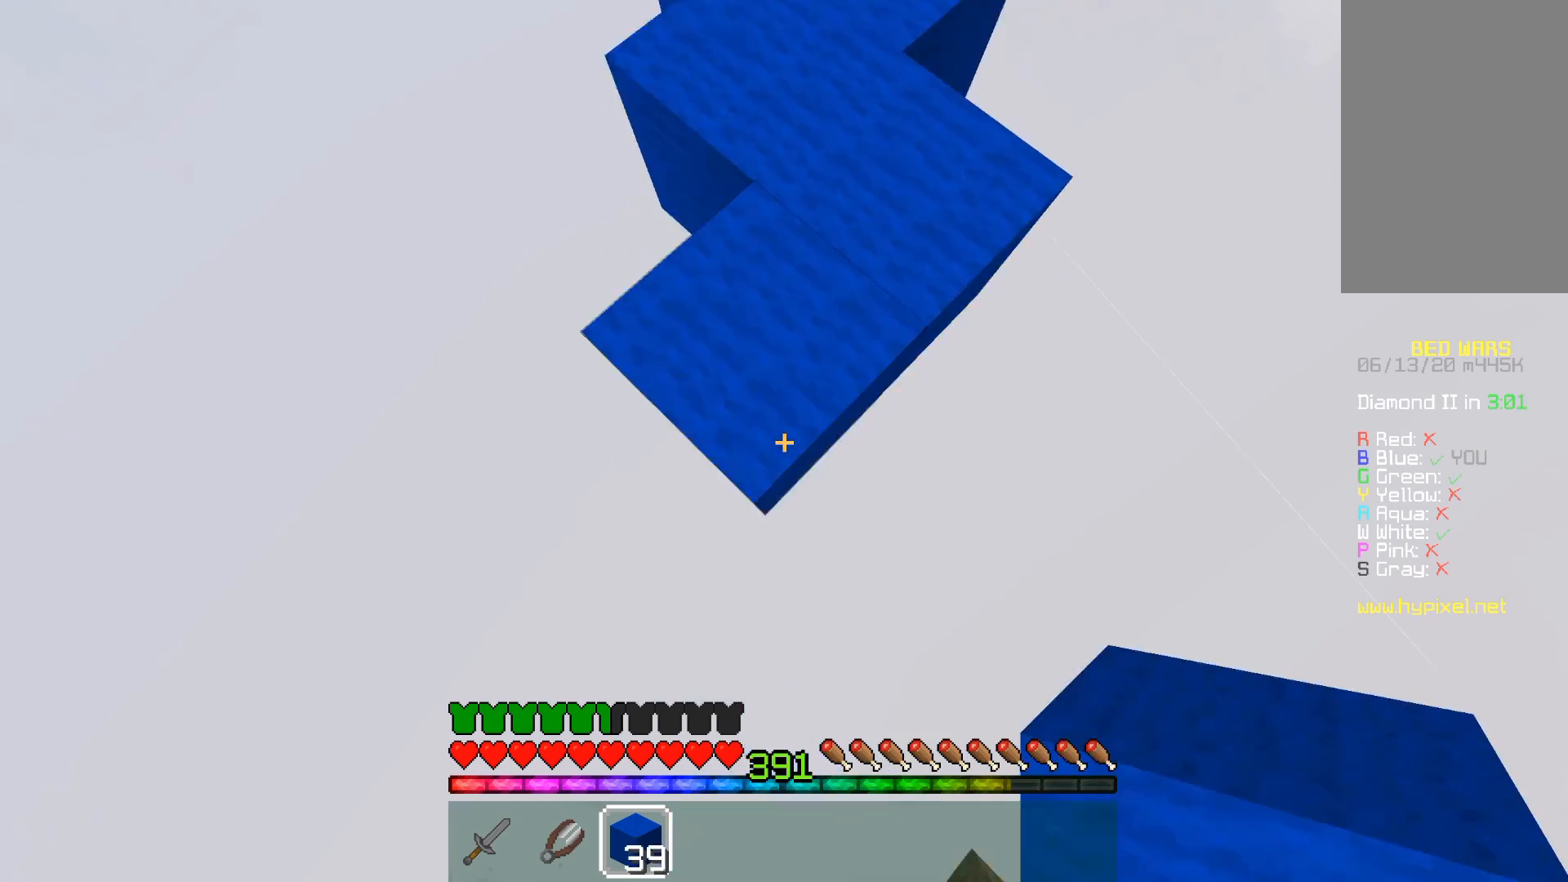
{"keys": ["s"], "mouse": ["right"], "events": [[217, "mouse_right", "down"]]}
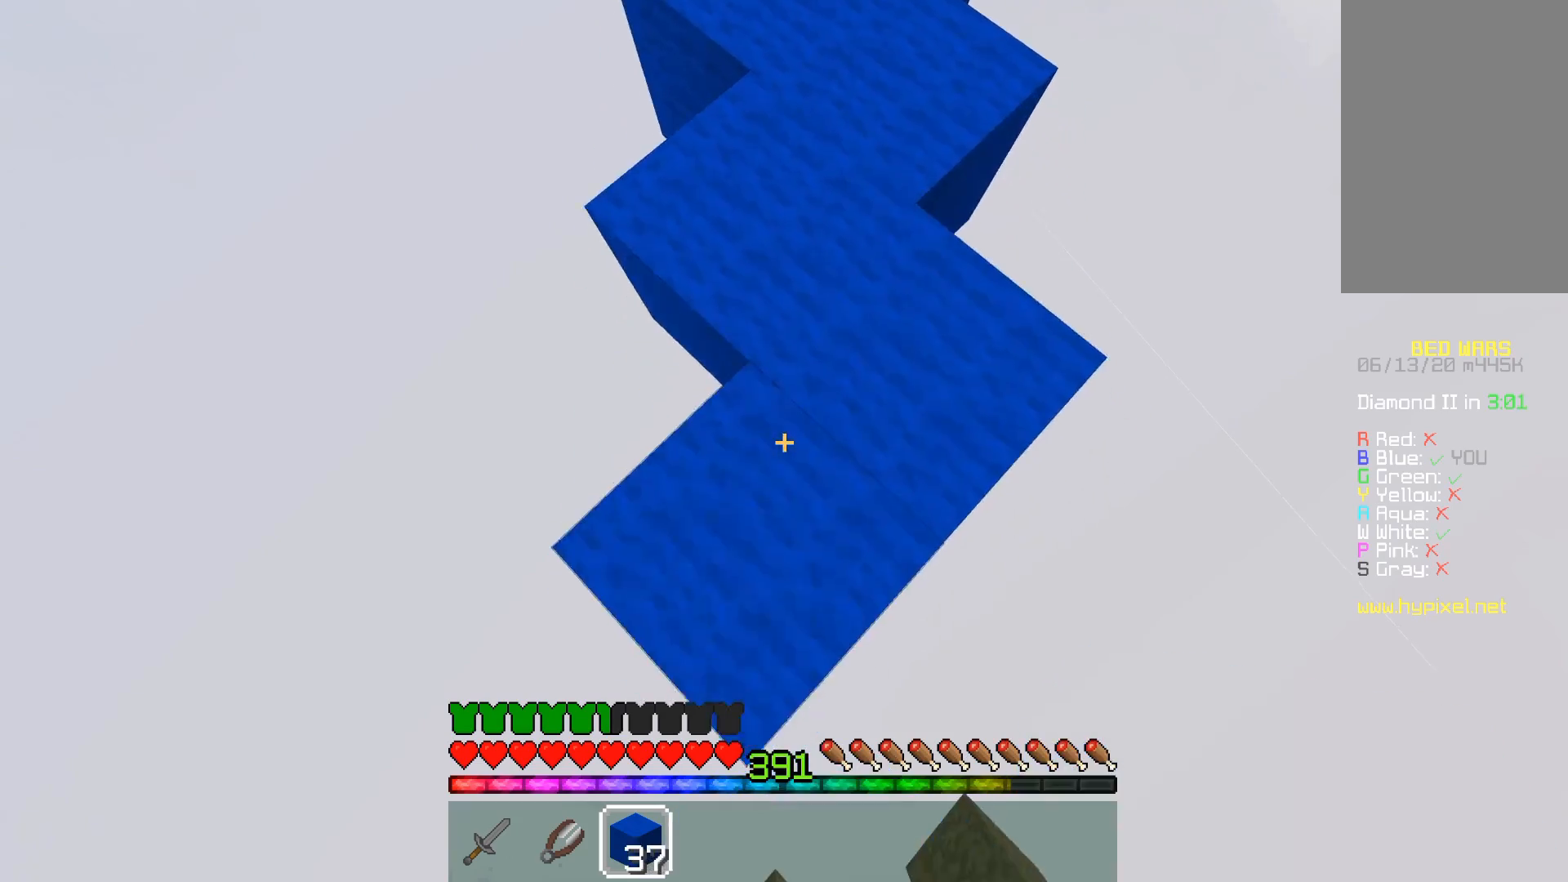
{"keys": ["s"], "mouse": ["right"], "events": [[33, "mouse_right", "up"], [467, "mouse_right", "down"]]}
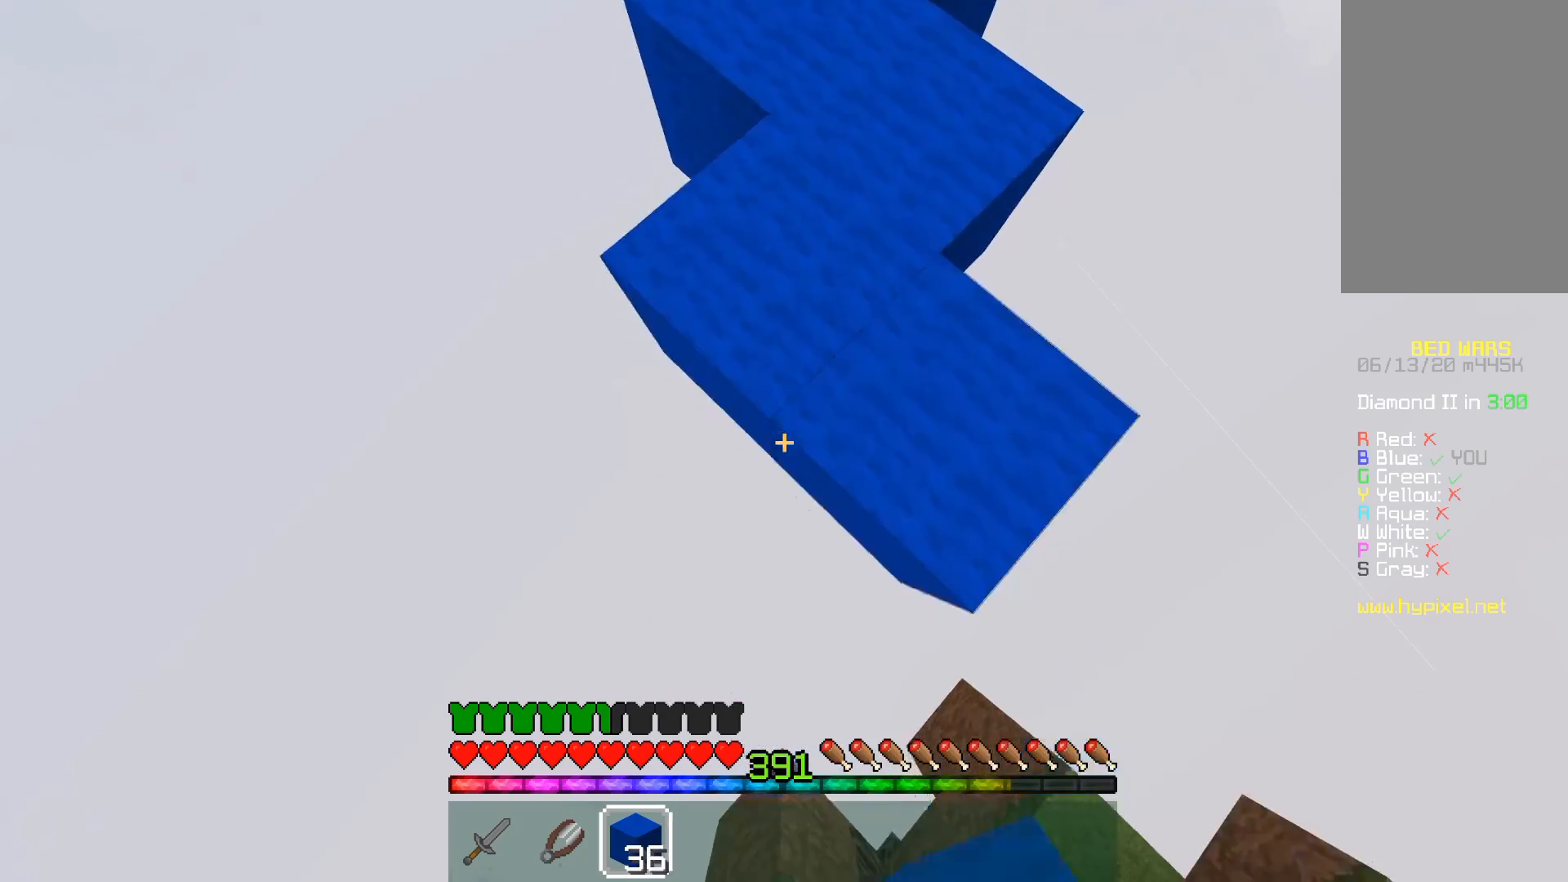
{"keys": ["d", "s"], "mouse": [], "events": [[167, "d", "down"], [217, "mouse_right", "up"]]}
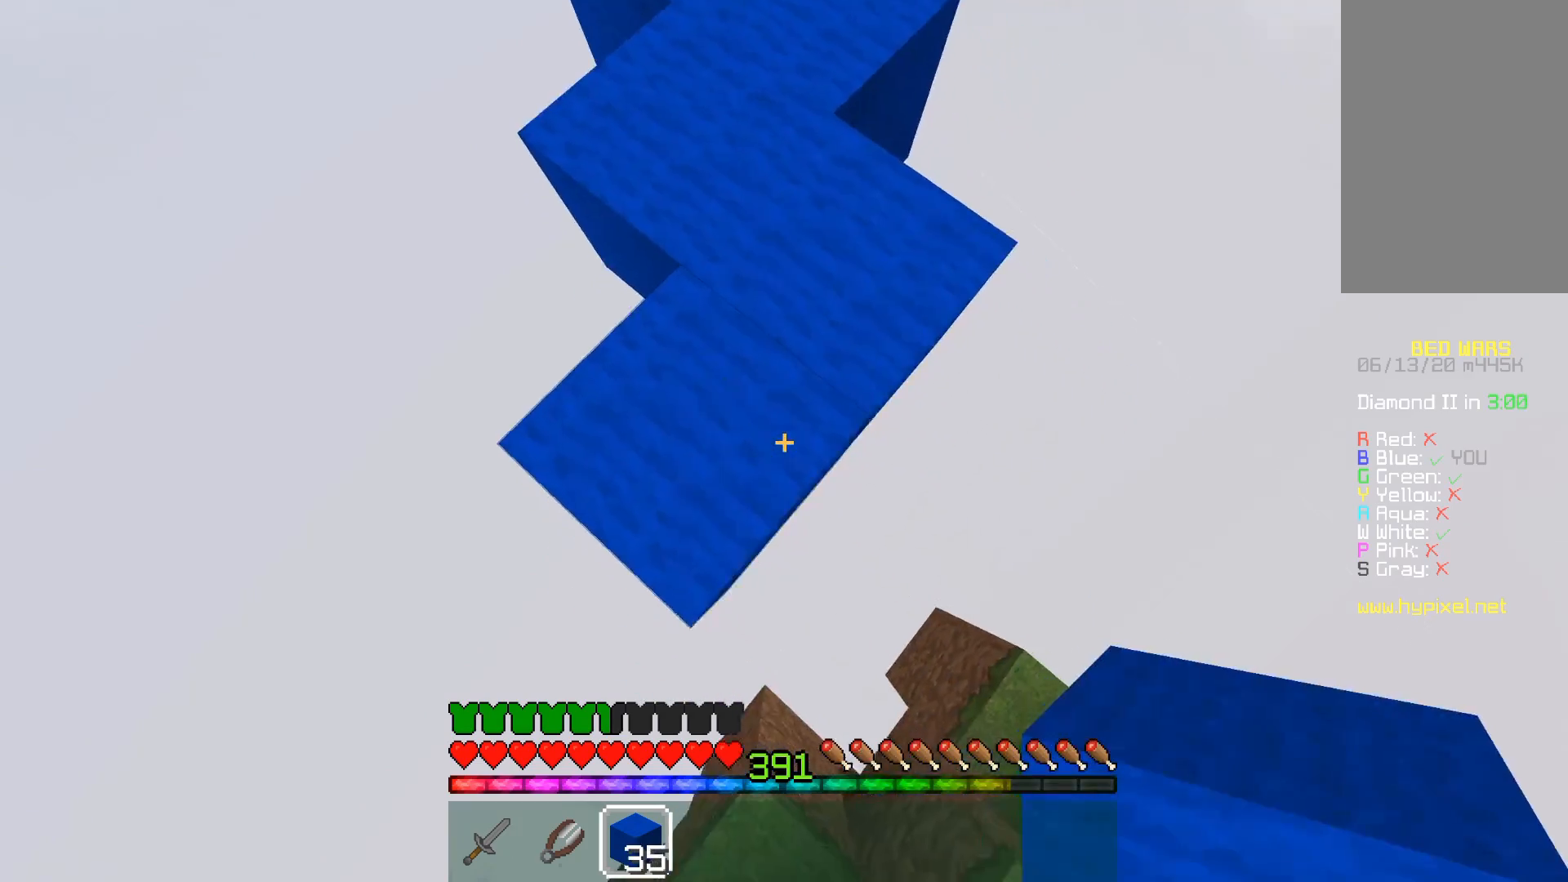
{"keys": ["d"], "mouse": [], "events": [[200, "mouse_right", "down"], [367, "mouse_right", "up"], [483, "s", "up"]]}
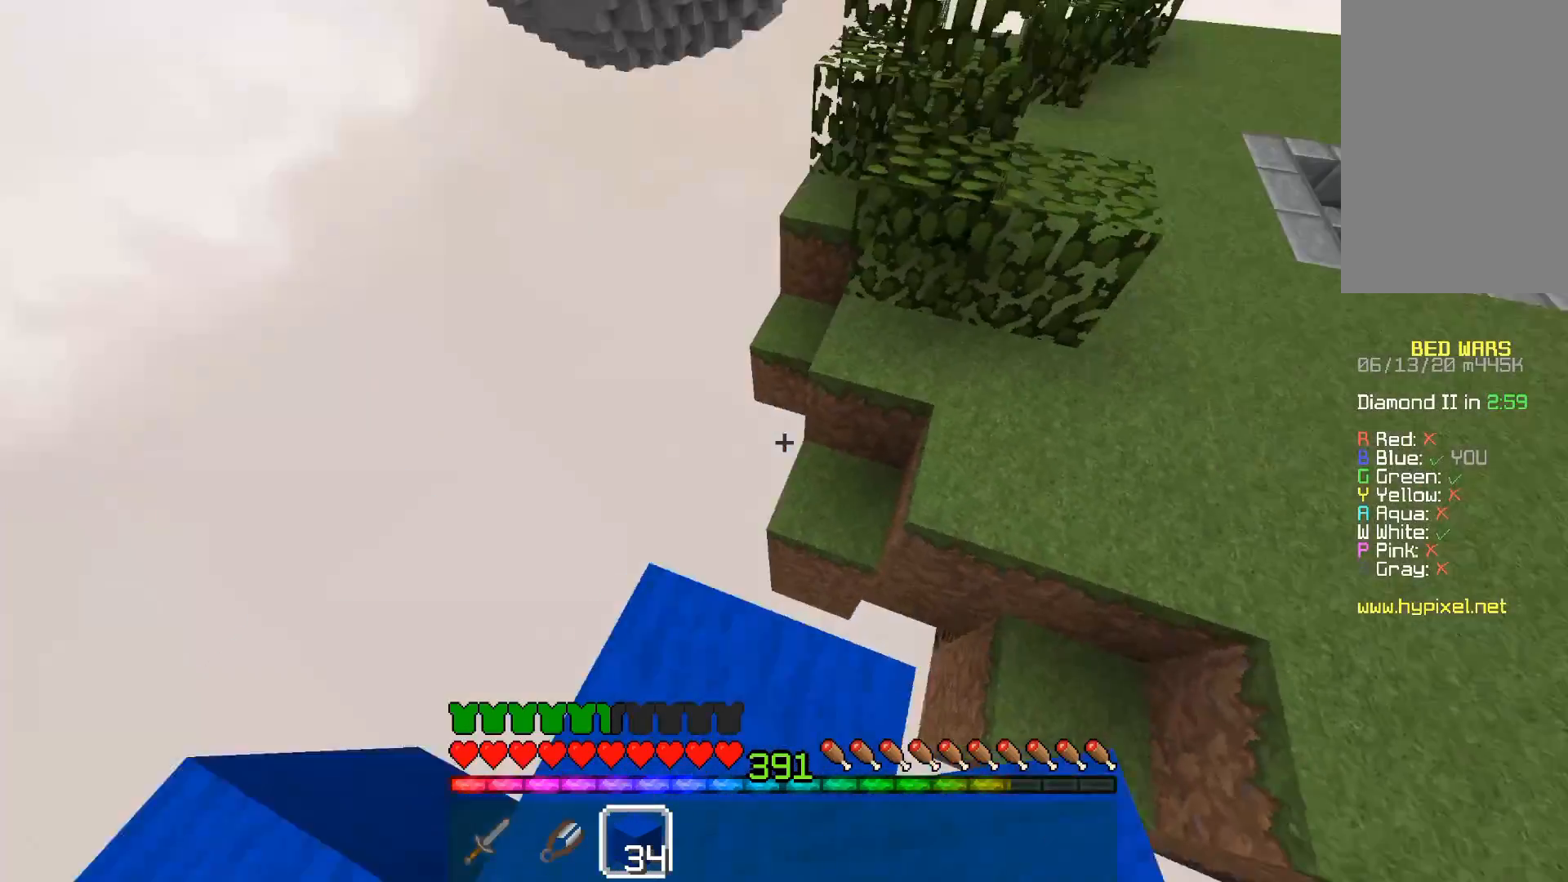
{"keys": ["s"], "mouse": ["right"], "events": [[33, "d", "up"], [33, "w", "down"], [333, "w", "up"], [383, "mouse_right", "down"], [383, "s", "down"]]}
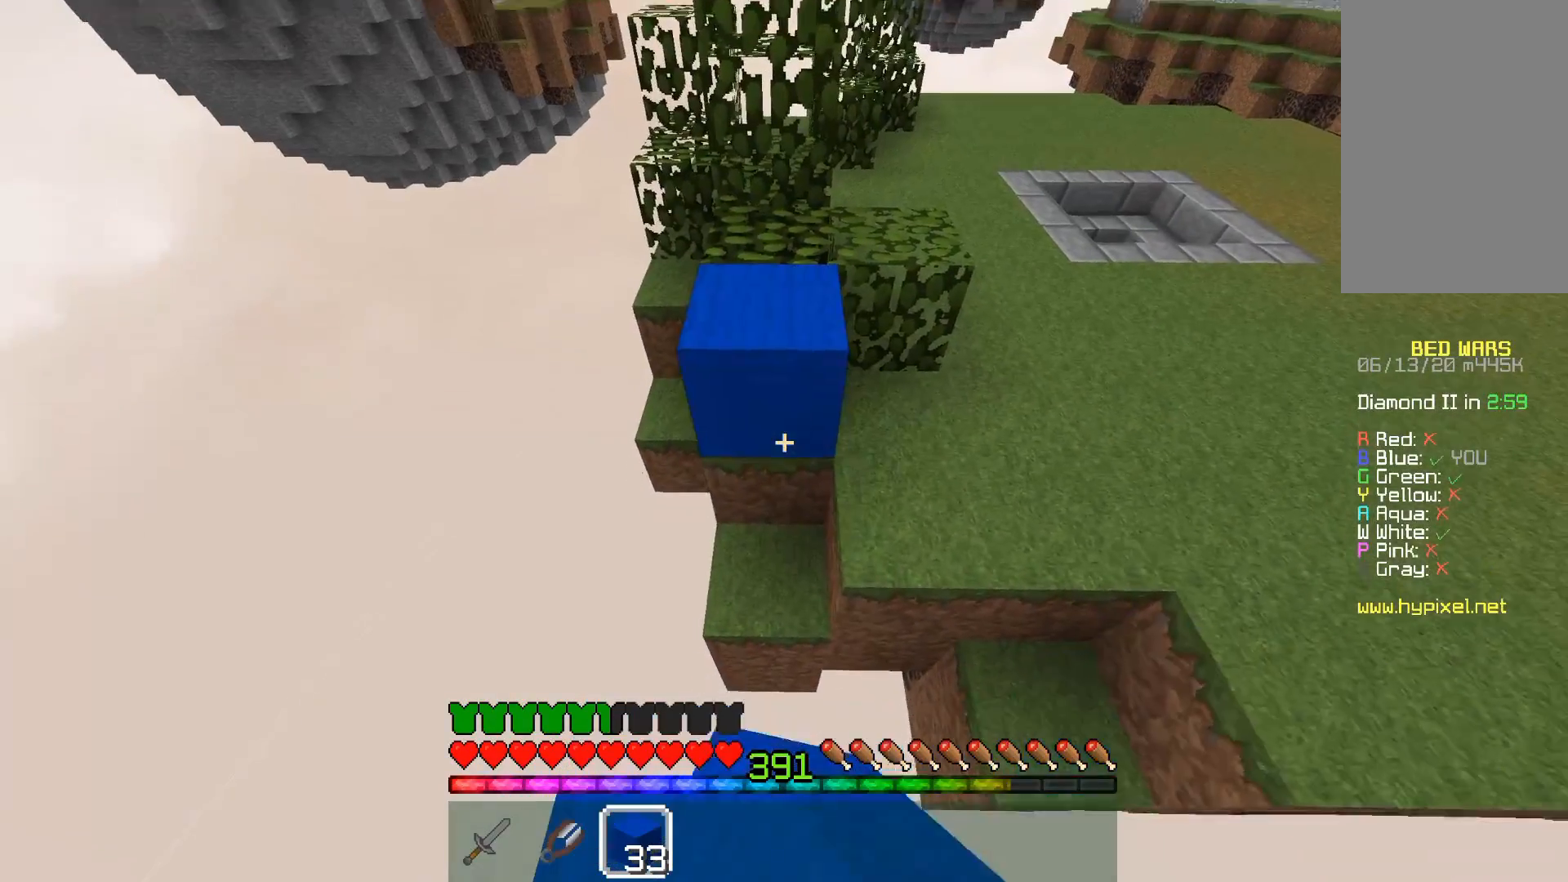
{"keys": ["s"], "mouse": [], "events": [[33, "mouse_right", "up"], [83, "mouse_right", "down"], [433, "mouse_right", "up"]]}
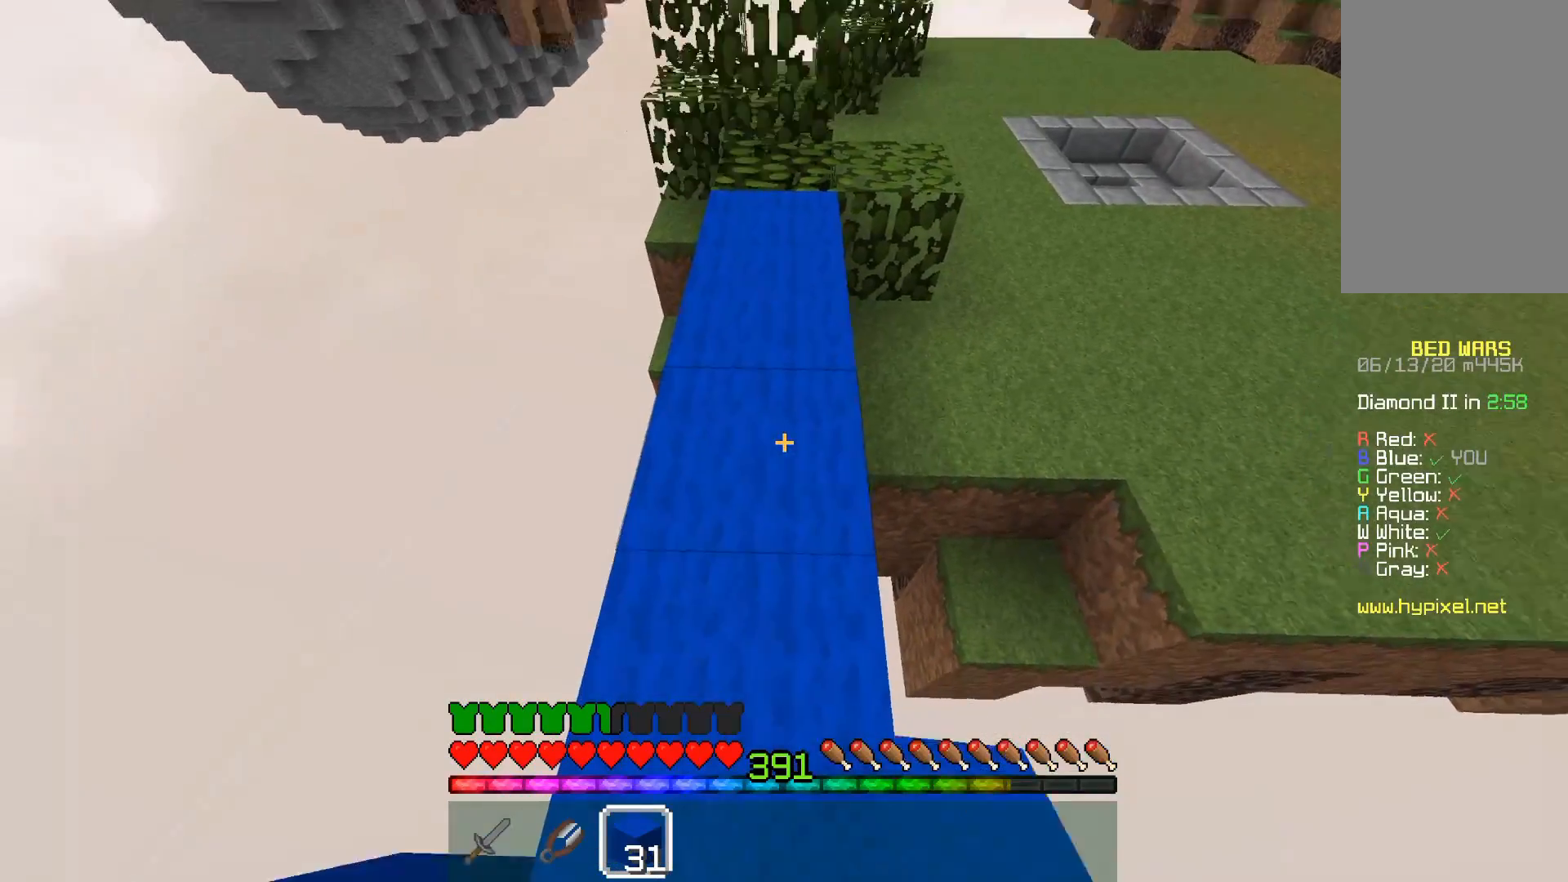
{"keys": ["space", "w"], "mouse": [], "events": [[50, "s", "up"], [83, "w", "down"], [283, "space", "down"]]}
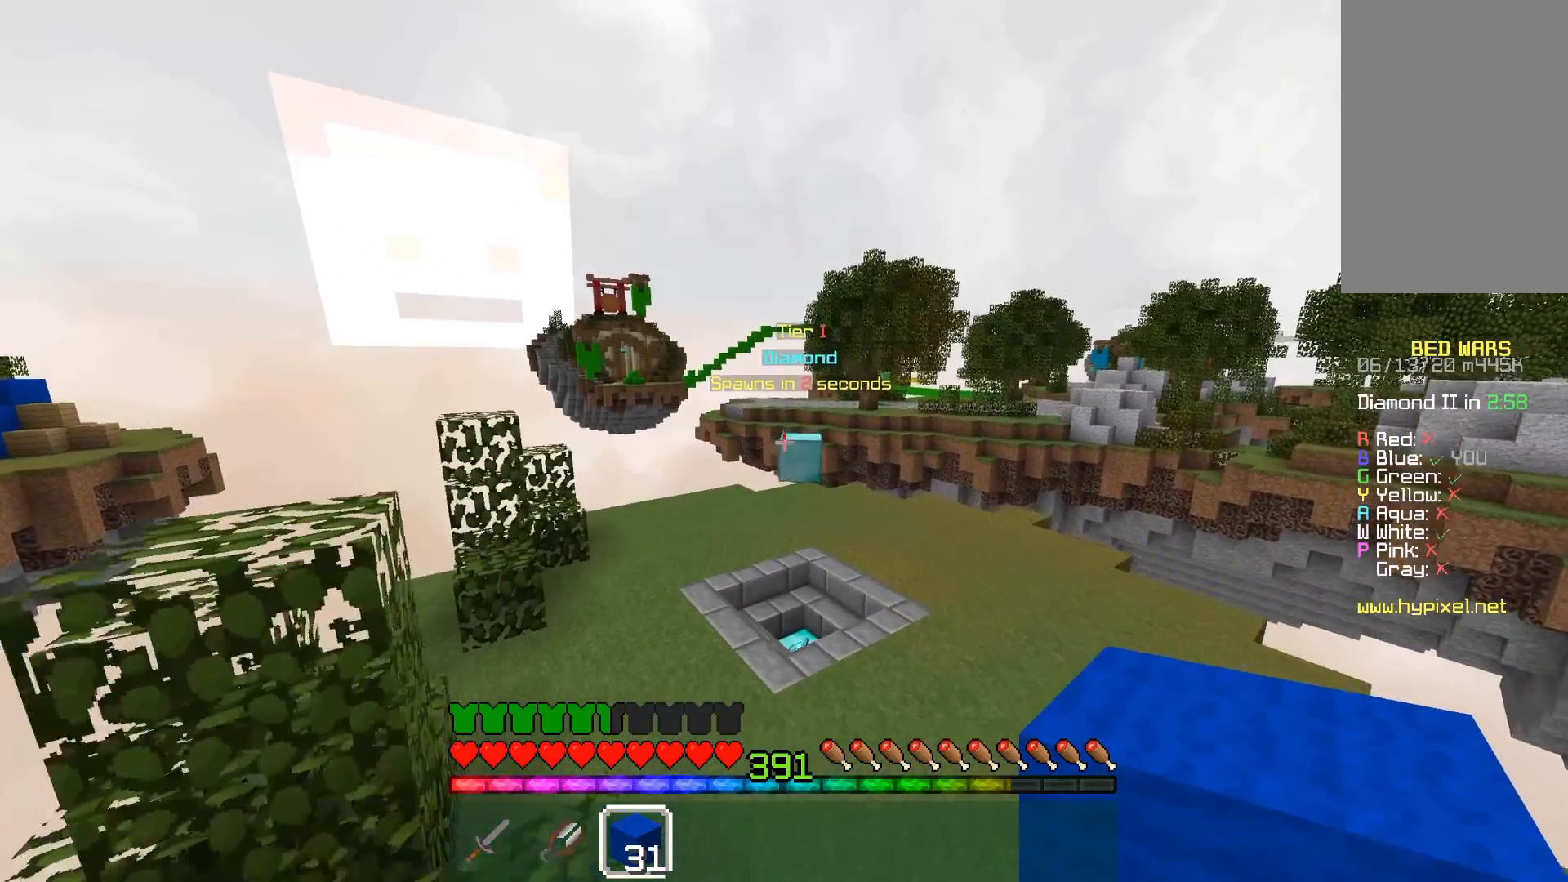
{"keys": ["space", "w"], "mouse": [], "events": []}
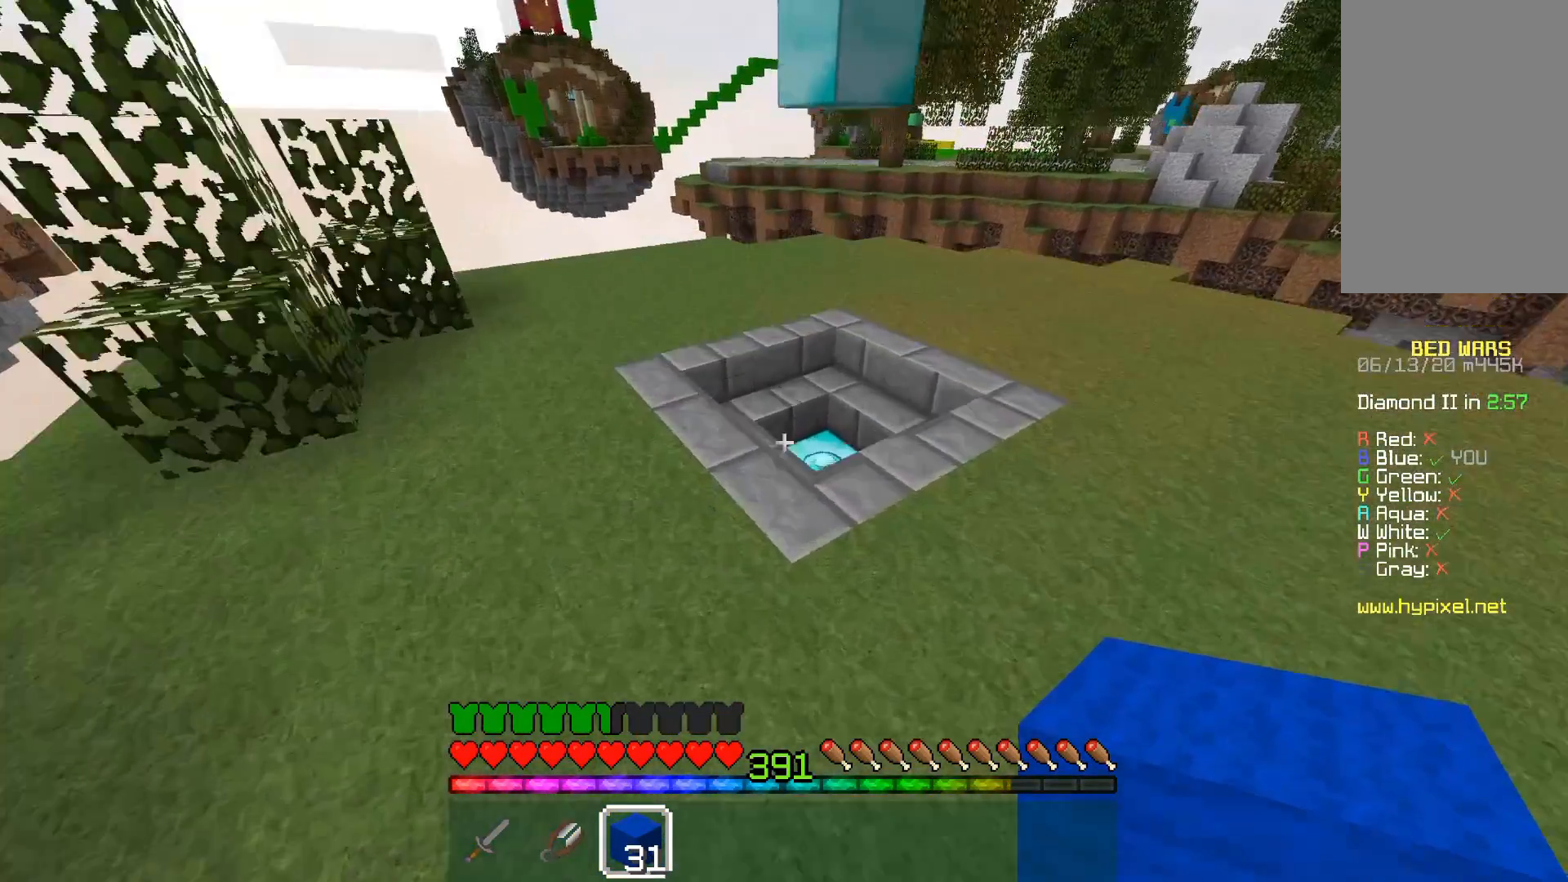
{"keys": ["w"], "mouse": [], "events": [[183, "space", "up"]]}
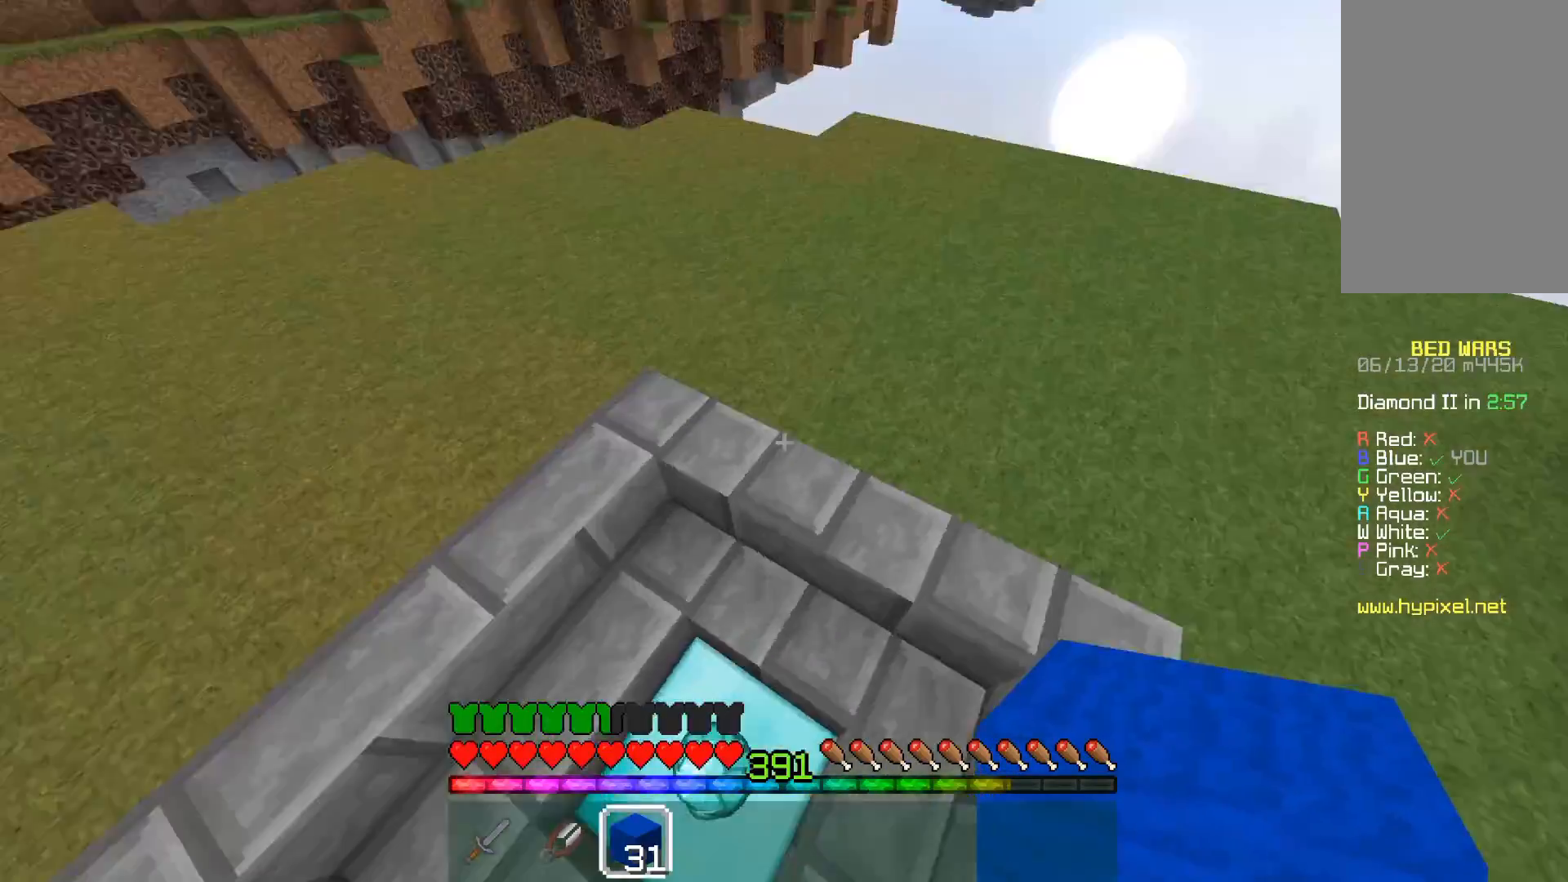
{"keys": ["w"], "mouse": [], "events": []}
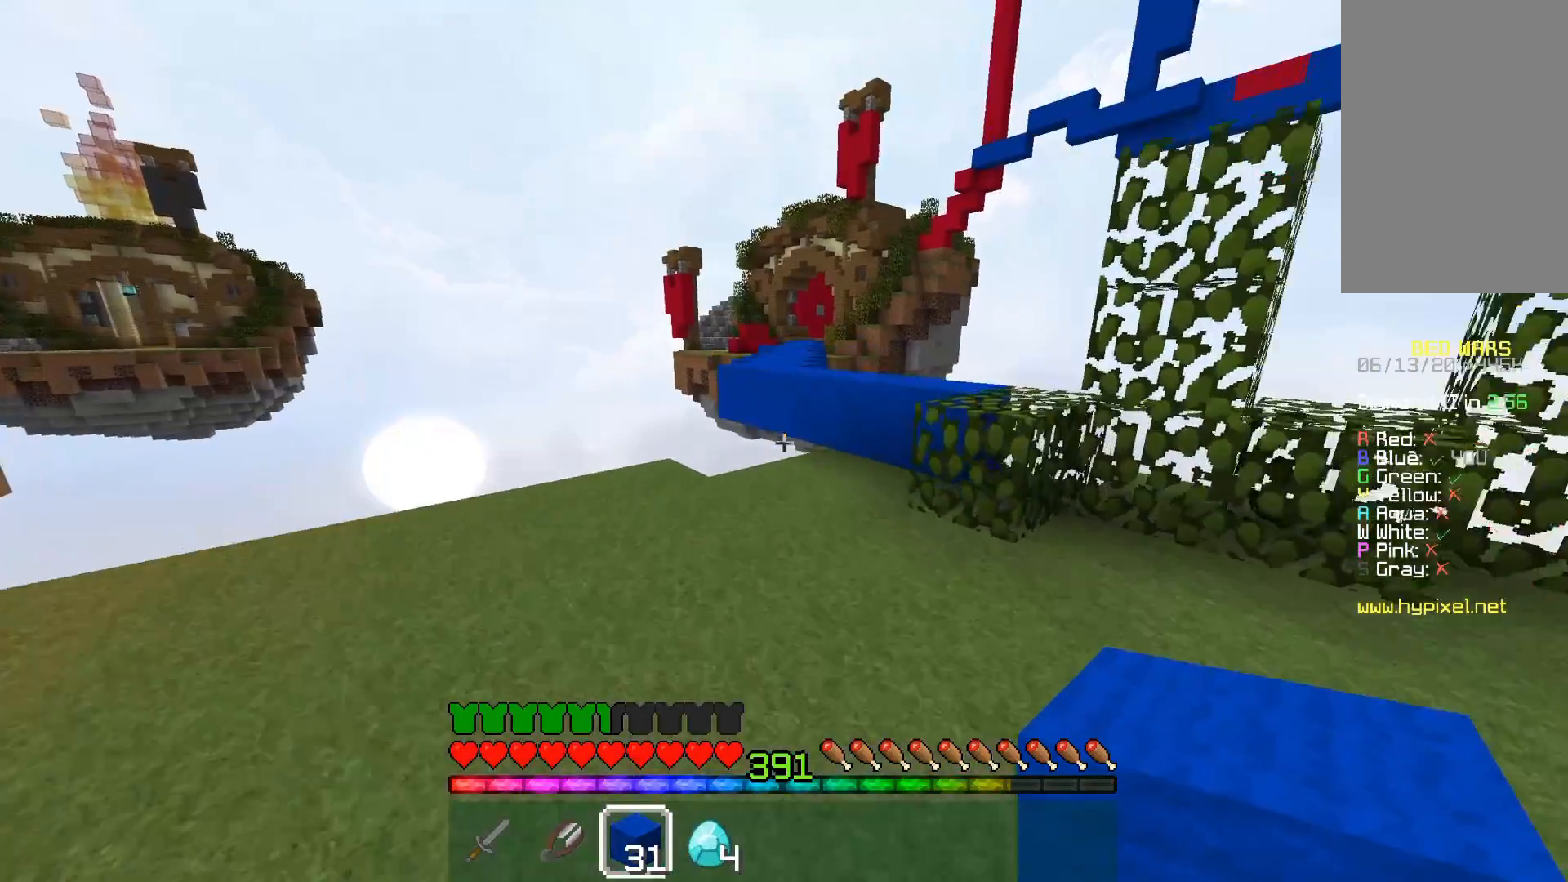
{"keys": ["w"], "mouse": [], "events": []}
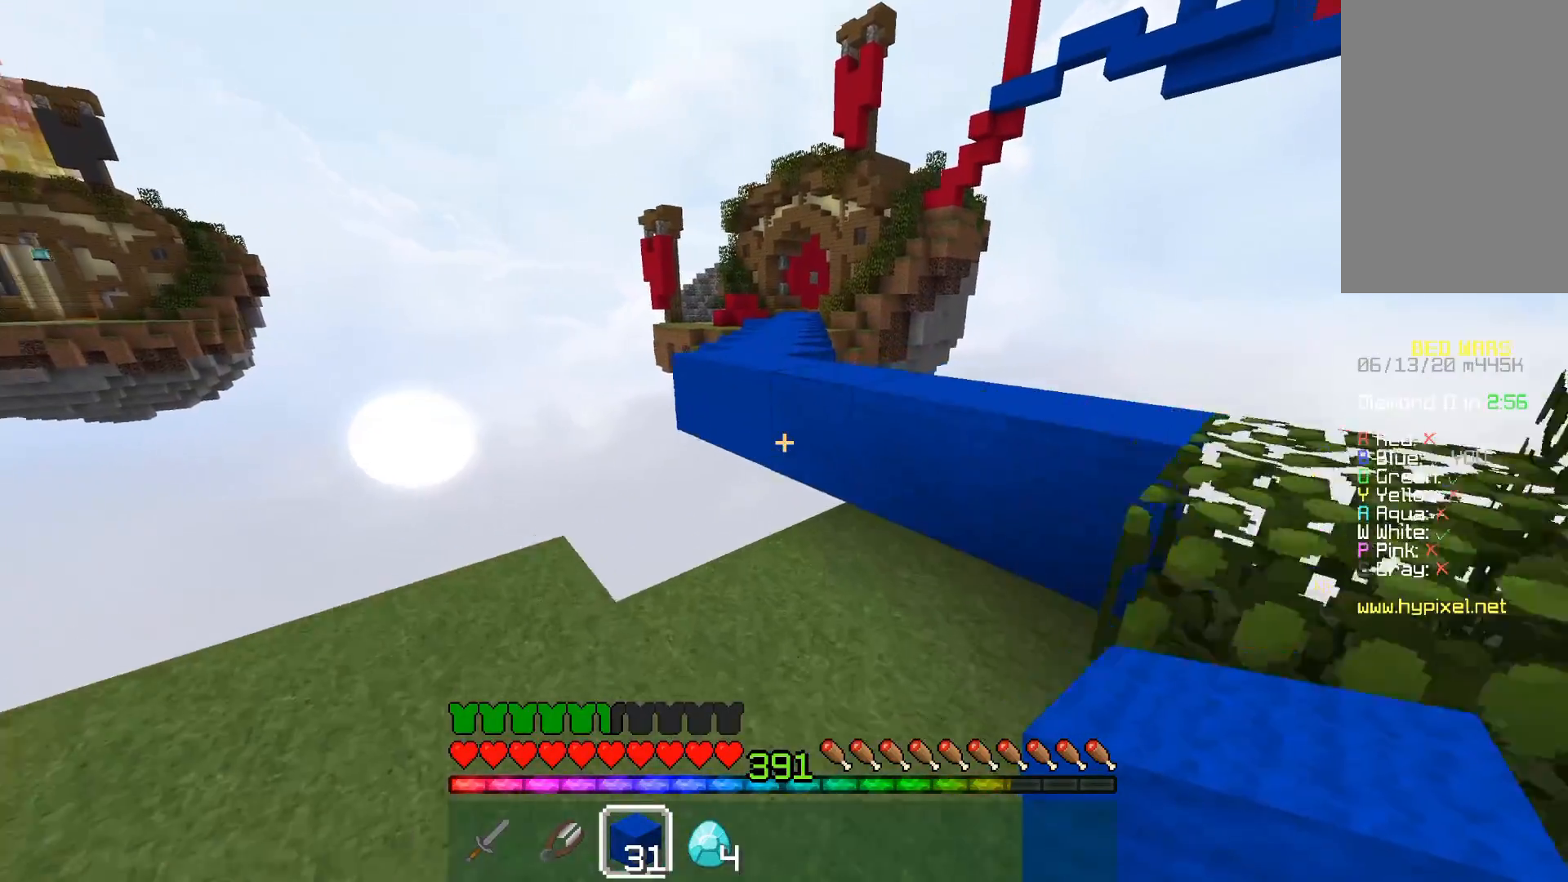
{"keys": ["s"], "mouse": ["right"], "events": [[233, "d", "down"], [233, "mouse_right", "down"], [283, "w", "up"], [333, "s", "down"], [433, "d", "up"]]}
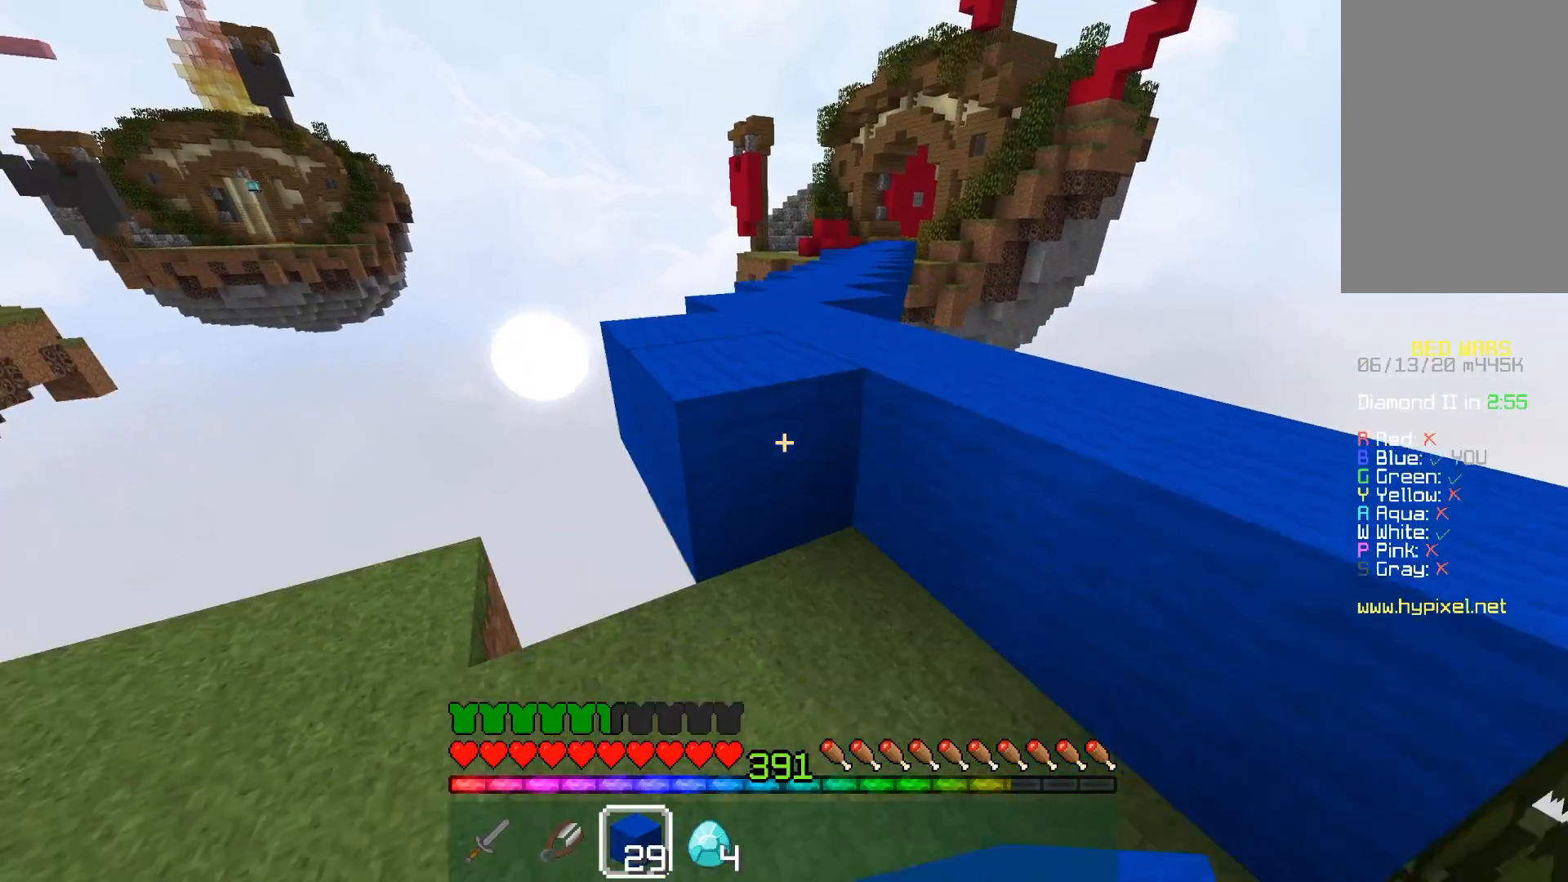
{"keys": ["space", "w"], "mouse": [], "events": [[33, "s", "up"], [50, "mouse_right", "up"], [133, "w", "down"], [283, "space", "down"]]}
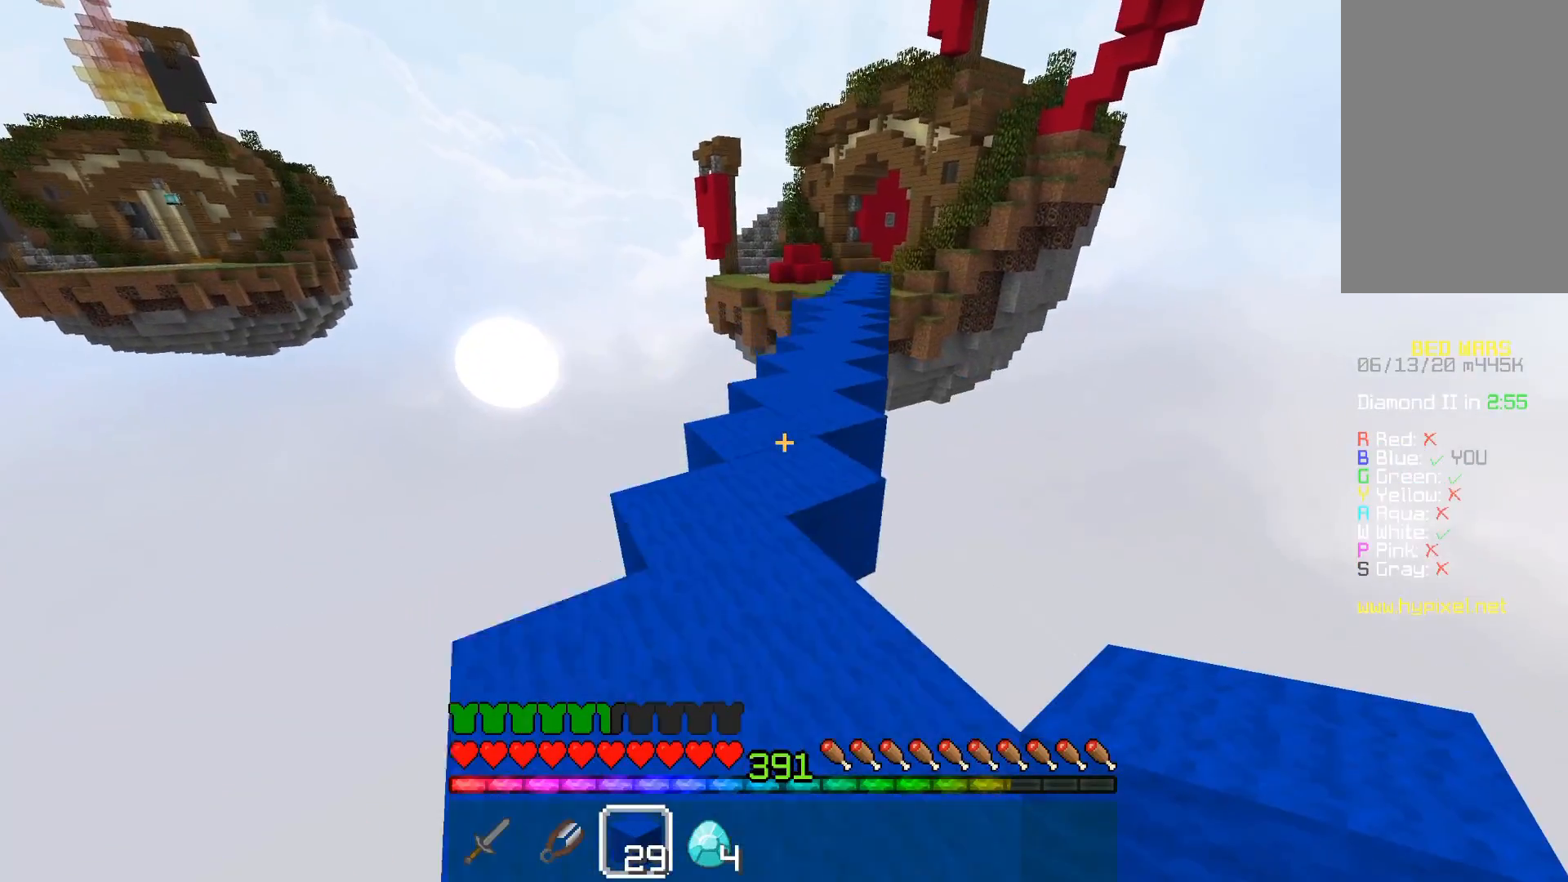
{"keys": ["space", "w"], "mouse": [], "events": [[17, "space", "up"], [233, "space", "down"]]}
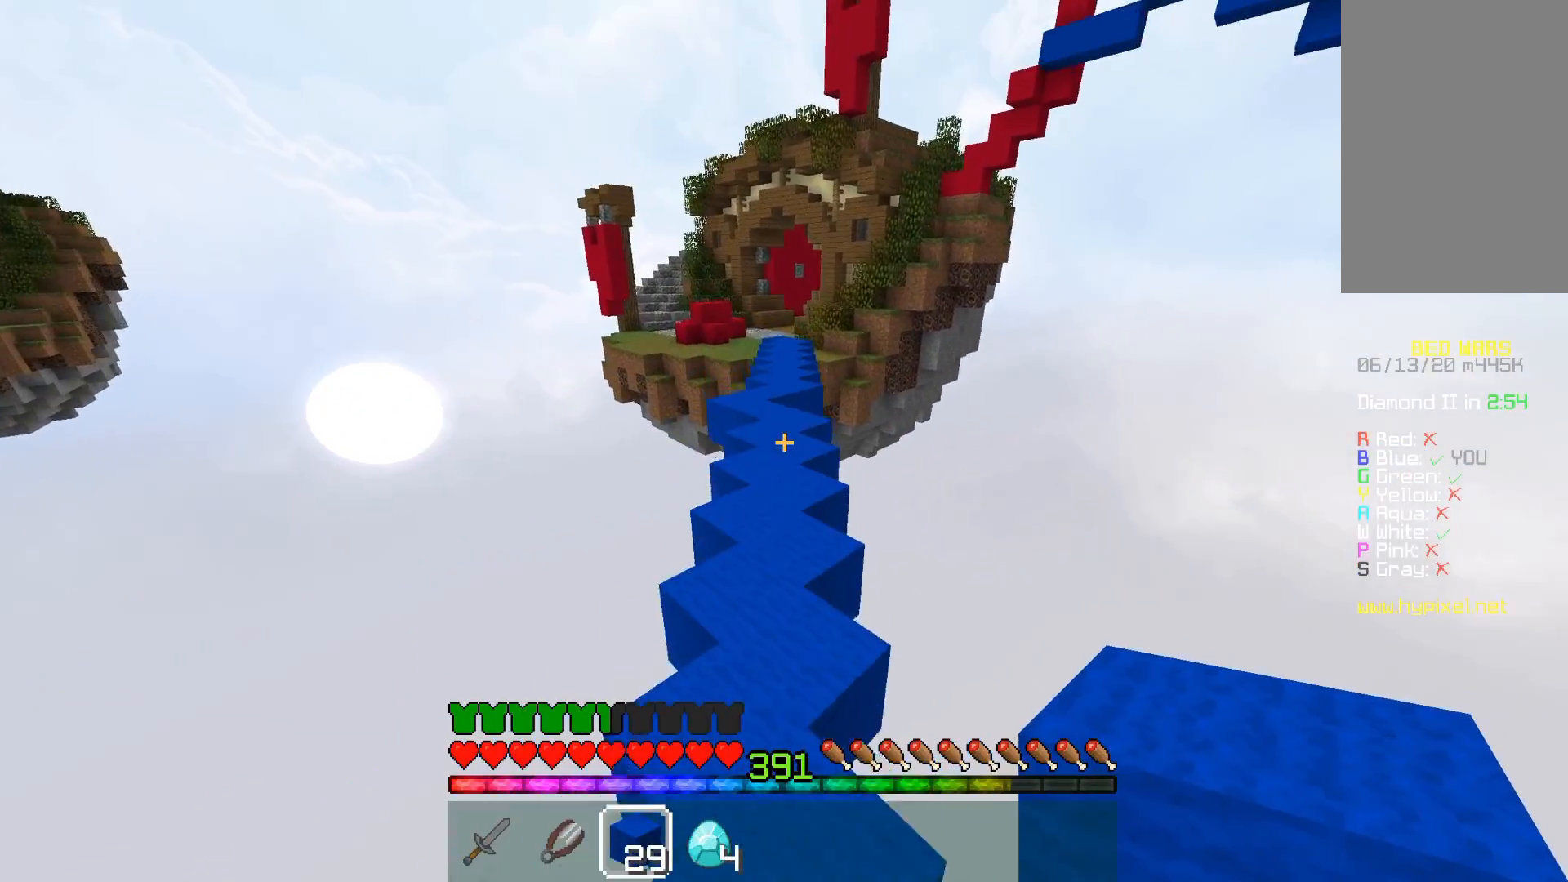
{"keys": ["space", "w"], "mouse": [], "events": []}